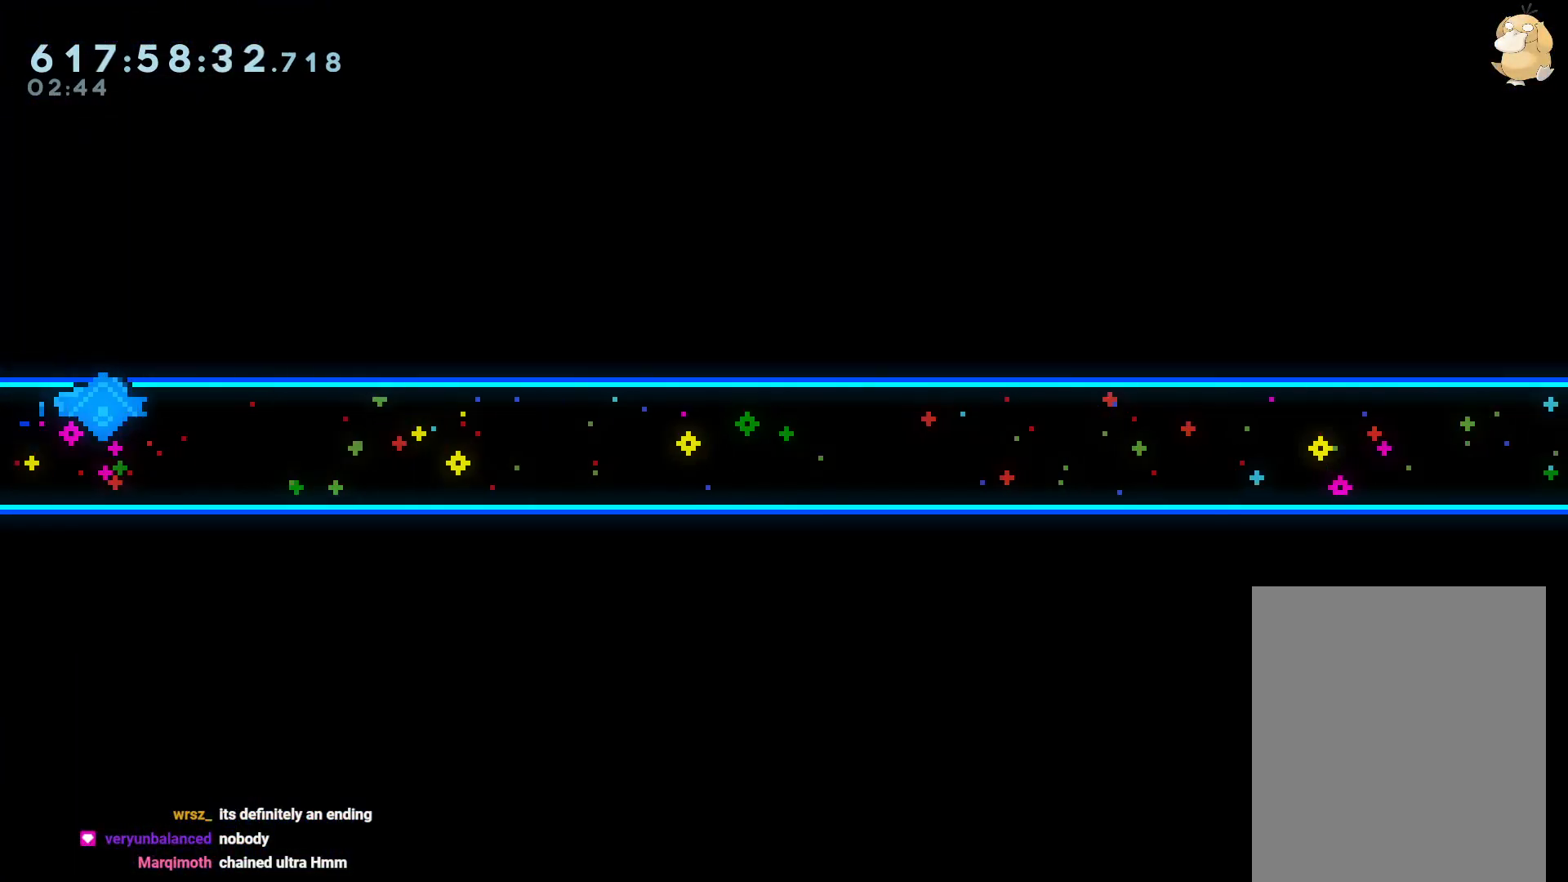
Gameplay with a controller (Nintendo layout); each line is a JSON object with the inputs held at the frame after it (dt_ms = milliseconds from this image to that frame). "events" lists button and stick changes between this image and that frame as [ms after this image, input, new state], when the widget could be followed in between. Not read: DPAD_UP HOME L3 R2 R3 SELECT START.
{"dt_ms": 500, "buttons": [], "left_stick": "center", "right_stick": "center", "events": [[117, "DPAD_DOWN", "down"], [183, "DPAD_DOWN", "up"], [217, "A", "down"], [300, "A", "up"], [350, "A", "down"], [450, "A", "up"]]}
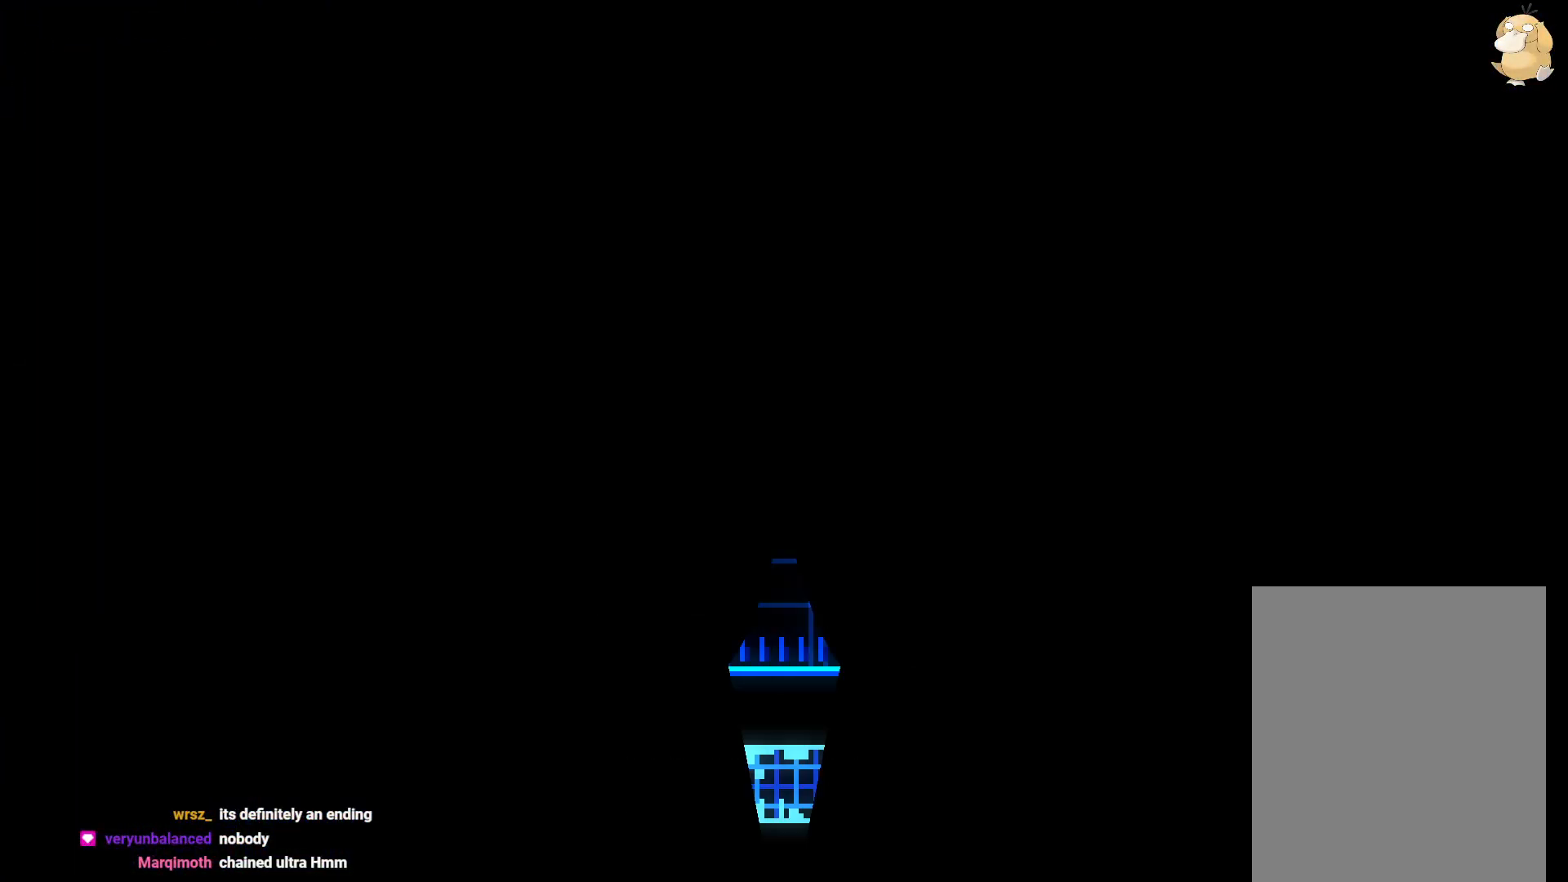
{"dt_ms": 500, "buttons": ["DPAD_RIGHT"], "left_stick": "center", "right_stick": "center", "events": [[367, "DPAD_RIGHT", "down"]]}
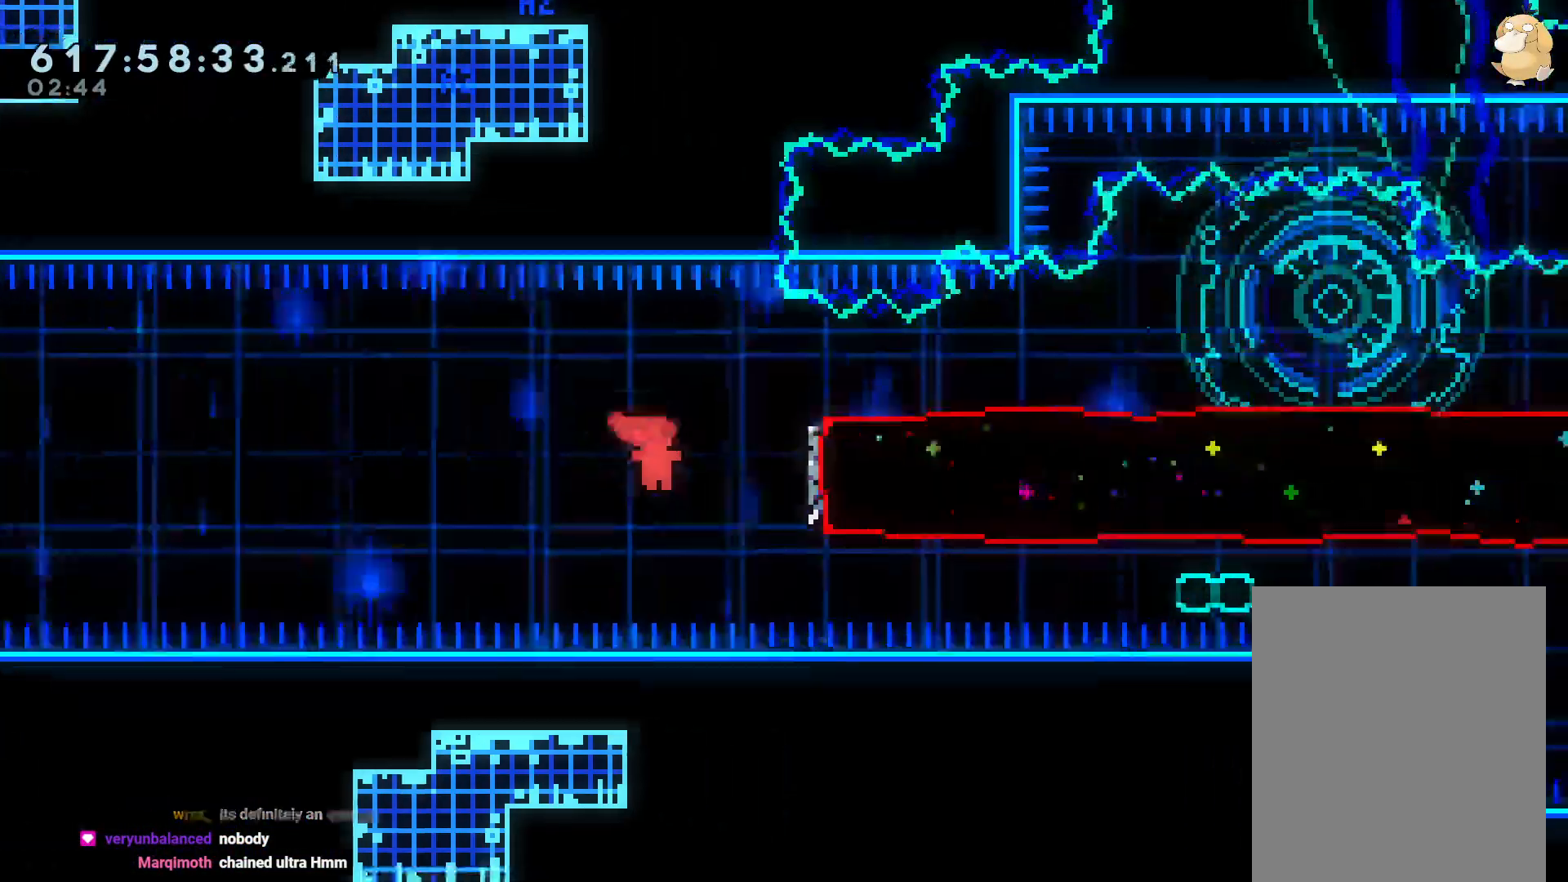
{"dt_ms": 1000, "buttons": [], "left_stick": "center", "right_stick": "center", "events": [[50, "L2", "down"], [50, "Y", "down"], [117, "L2", "up"], [200, "Y", "up"], [467, "DPAD_LEFT", "down"], [483, "DPAD_LEFT", "up"], [650, "DPAD_DOWN", "down"], [667, "DPAD_DOWN", "up"], [667, "DPAD_LEFT", "down"], [683, "DPAD_LEFT", "up"], [867, "DPAD_RIGHT", "up"]]}
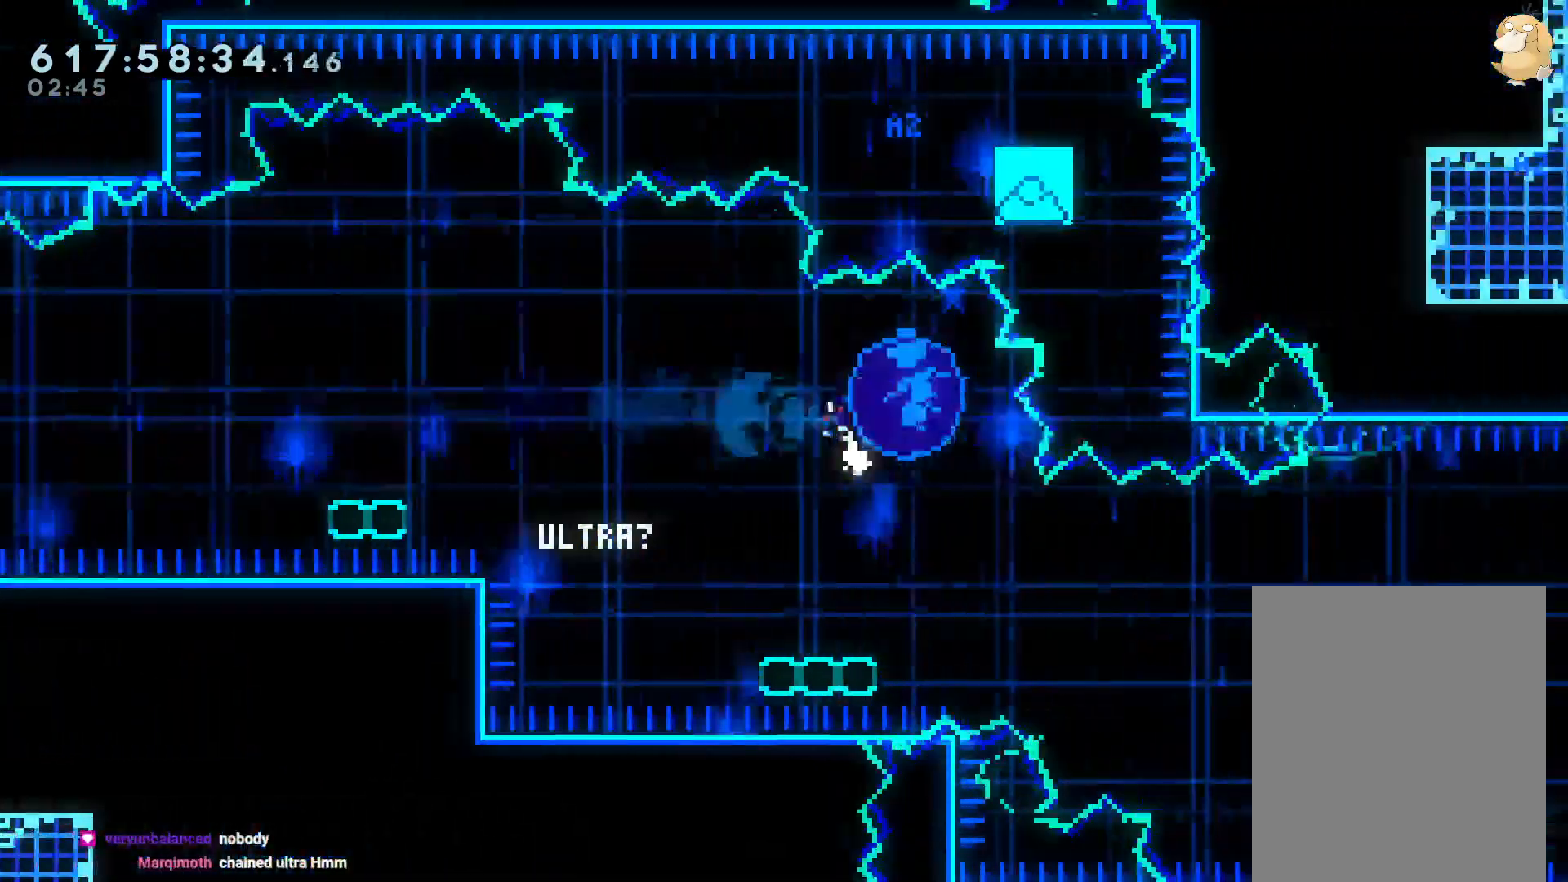
{"dt_ms": 500, "buttons": ["DPAD_LEFT"], "left_stick": "center", "right_stick": "center", "events": [[17, "DPAD_LEFT", "down"], [33, "R1", "down"], [67, "B", "down"], [450, "R1", "up"], [500, "B", "up"]]}
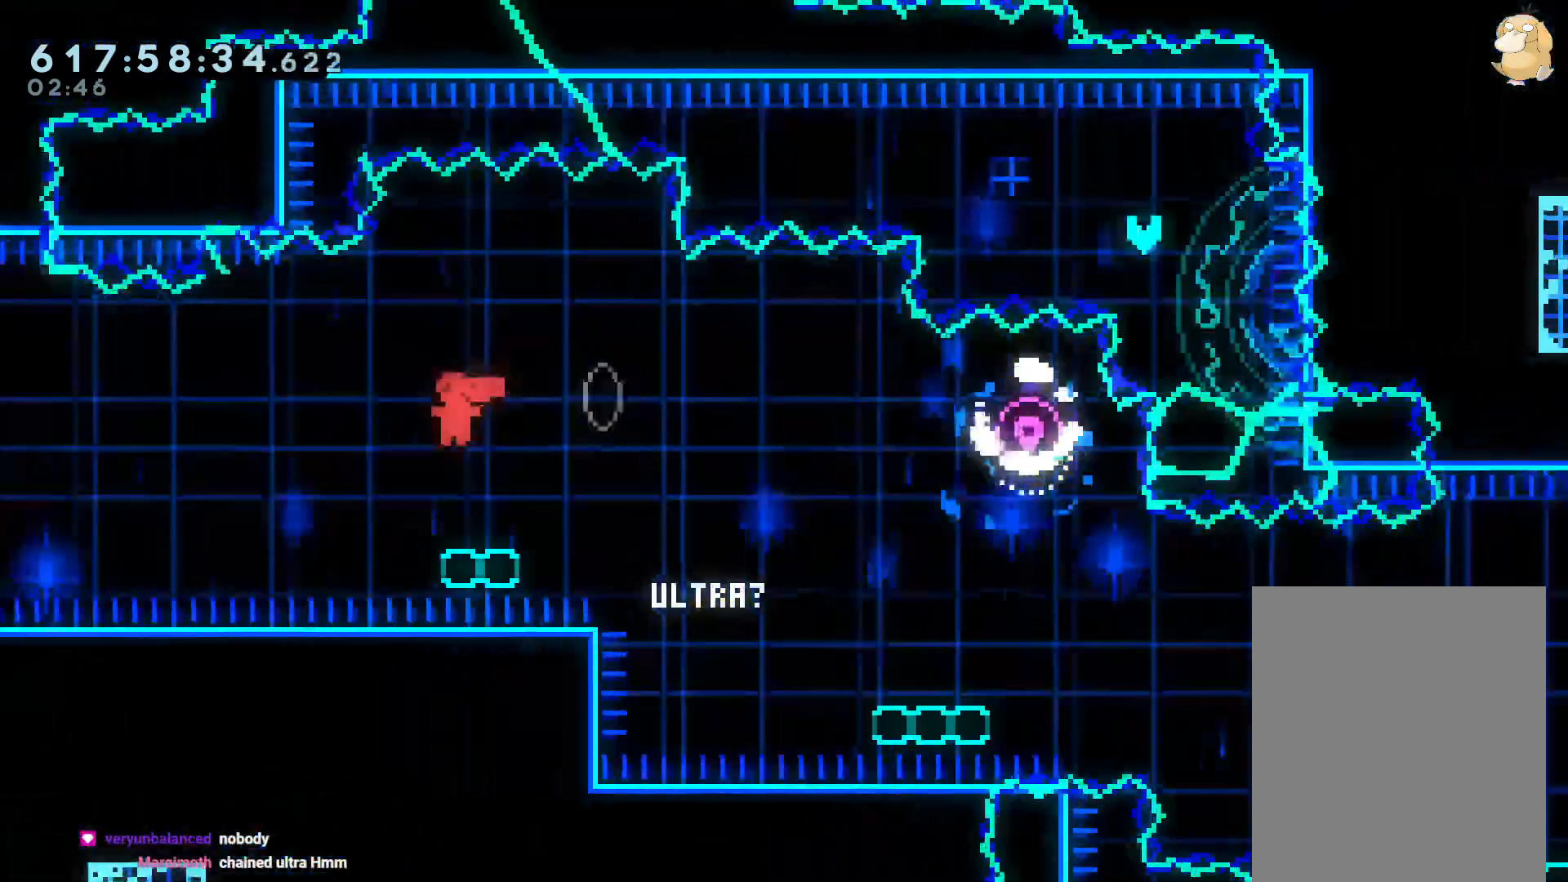
{"dt_ms": 1000, "buttons": ["L2", "DPAD_DOWN", "DPAD_RIGHT"], "left_stick": "center", "right_stick": "center", "events": [[33, "DPAD_LEFT", "up"], [50, "DPAD_DOWN", "down"], [67, "DPAD_RIGHT", "down"], [67, "Y", "down"], [117, "L2", "down"], [200, "Y", "up"], [267, "B", "down"], [333, "Y", "down"], [433, "B", "up"], [533, "Y", "up"], [633, "B", "down"], [717, "Y", "down"], [800, "B", "up"], [917, "Y", "up"]]}
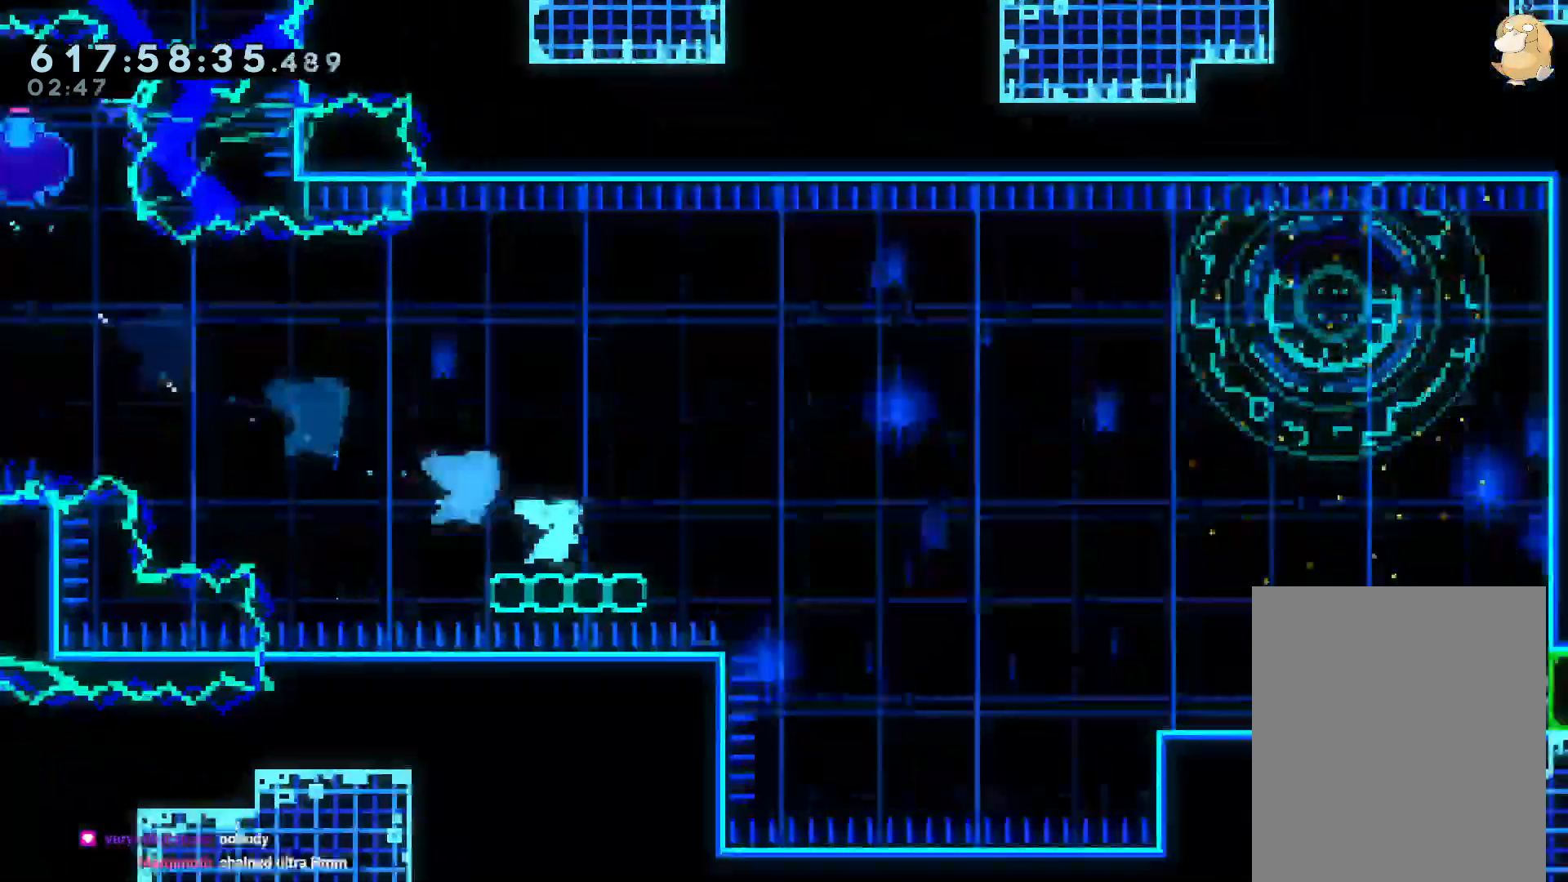
{"dt_ms": 500, "buttons": ["Y", "L2", "DPAD_RIGHT"], "left_stick": "center", "right_stick": "center", "events": [[17, "B", "down"], [50, "X", "down"], [100, "Y", "down"], [150, "X", "up"], [167, "B", "up"], [283, "Y", "up"], [383, "DPAD_DOWN", "up"], [467, "Y", "down"]]}
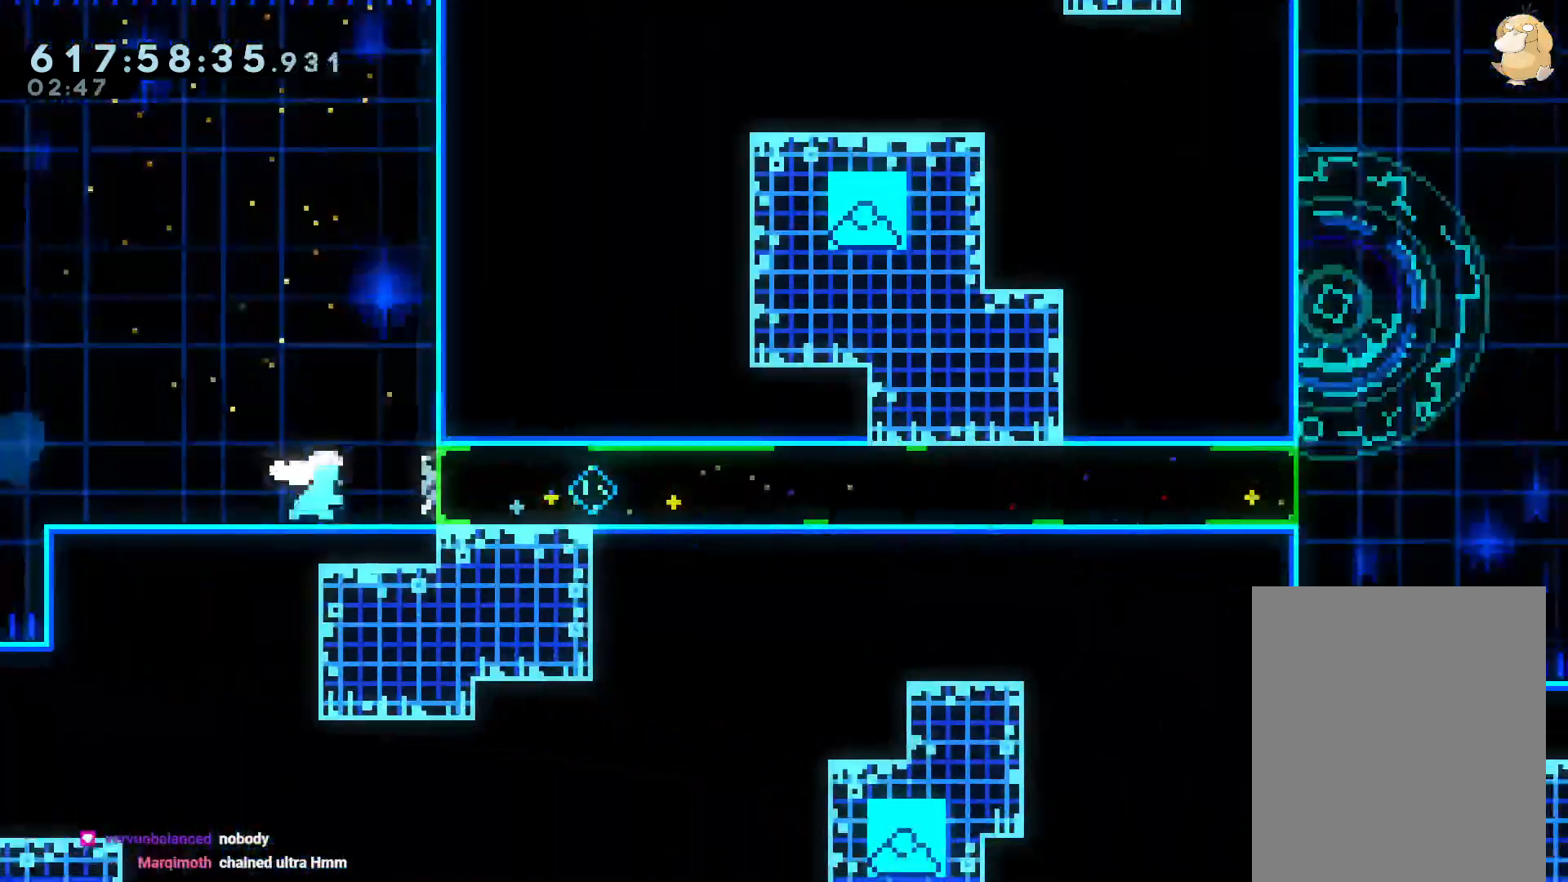
{"dt_ms": 500, "buttons": ["B", "L2", "DPAD_RIGHT"], "left_stick": "center", "right_stick": "center", "events": [[117, "Y", "up"], [283, "Y", "down"], [350, "Y", "up"], [500, "B", "down"]]}
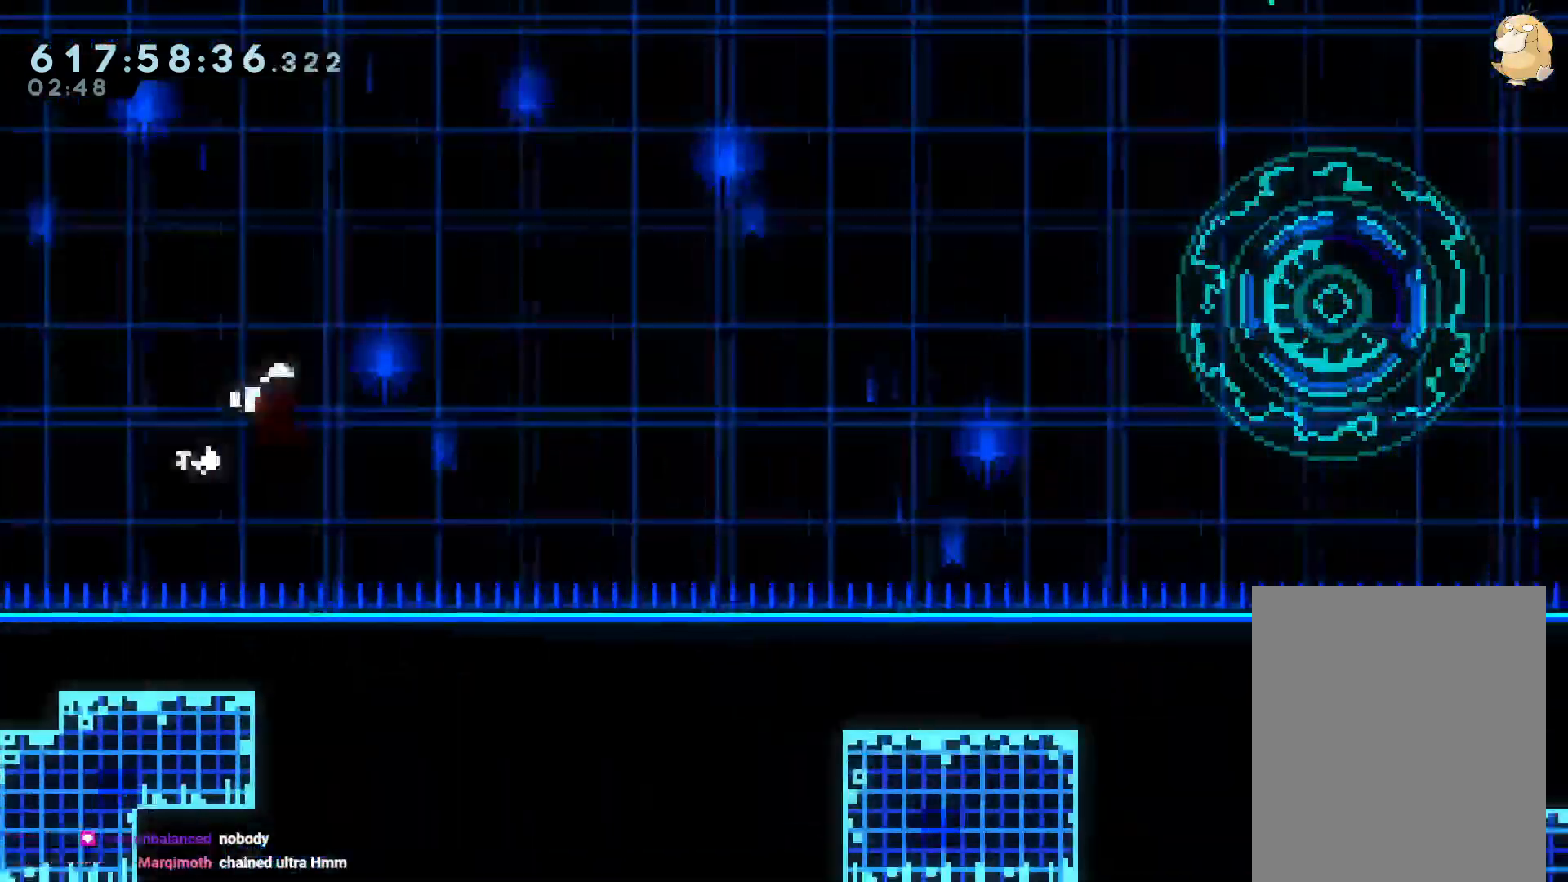
{"dt_ms": 500, "buttons": ["L2", "DPAD_RIGHT"], "left_stick": "center", "right_stick": "center", "events": [[283, "Y", "down"], [317, "B", "up"], [367, "Y", "up"], [417, "Y", "down"], [500, "Y", "up"]]}
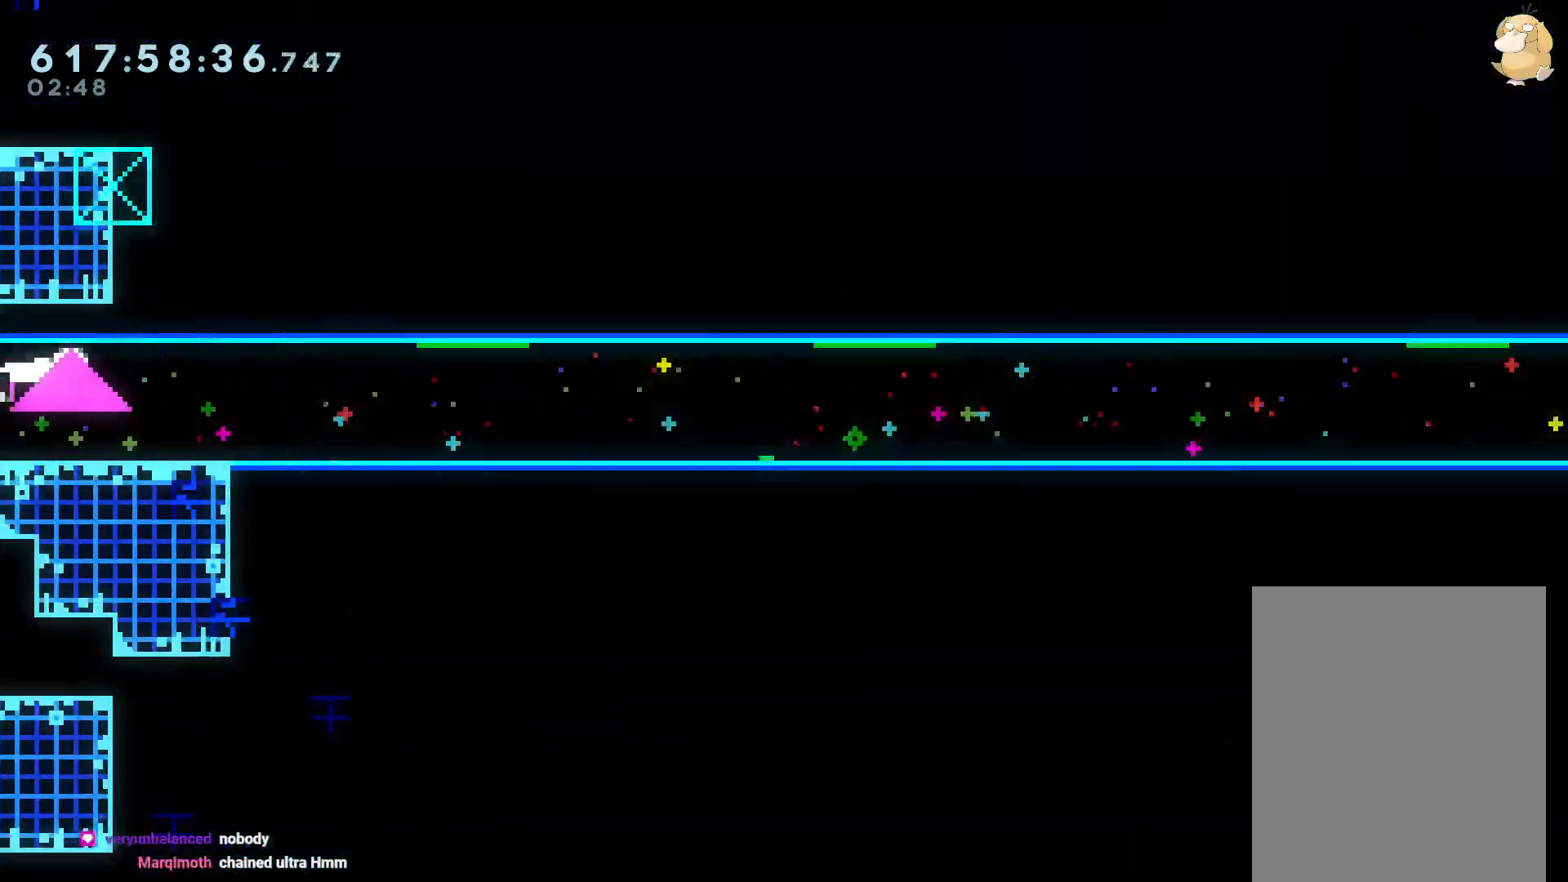
{"dt_ms": 500, "buttons": ["L2", "DPAD_RIGHT"], "left_stick": "center", "right_stick": "center", "events": [[83, "Y", "down"], [117, "Y", "up"], [183, "Y", "down"], [250, "Y", "up"], [300, "Y", "down"], [350, "Y", "up"]]}
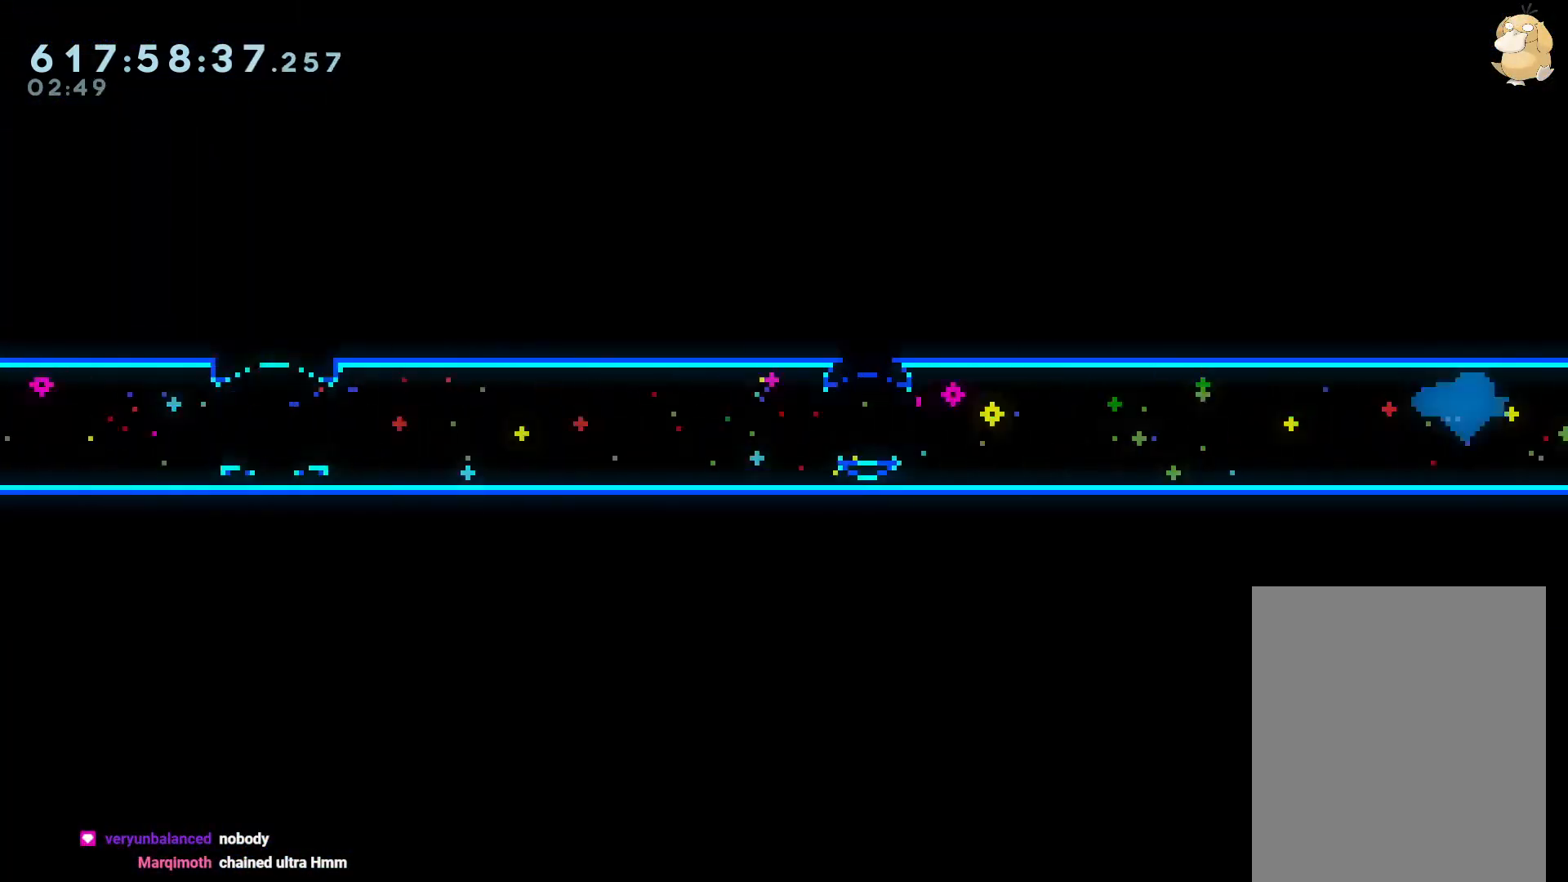
{"dt_ms": 500, "buttons": ["DPAD_RIGHT"], "left_stick": "center", "right_stick": "center", "events": [[333, "L2", "up"]]}
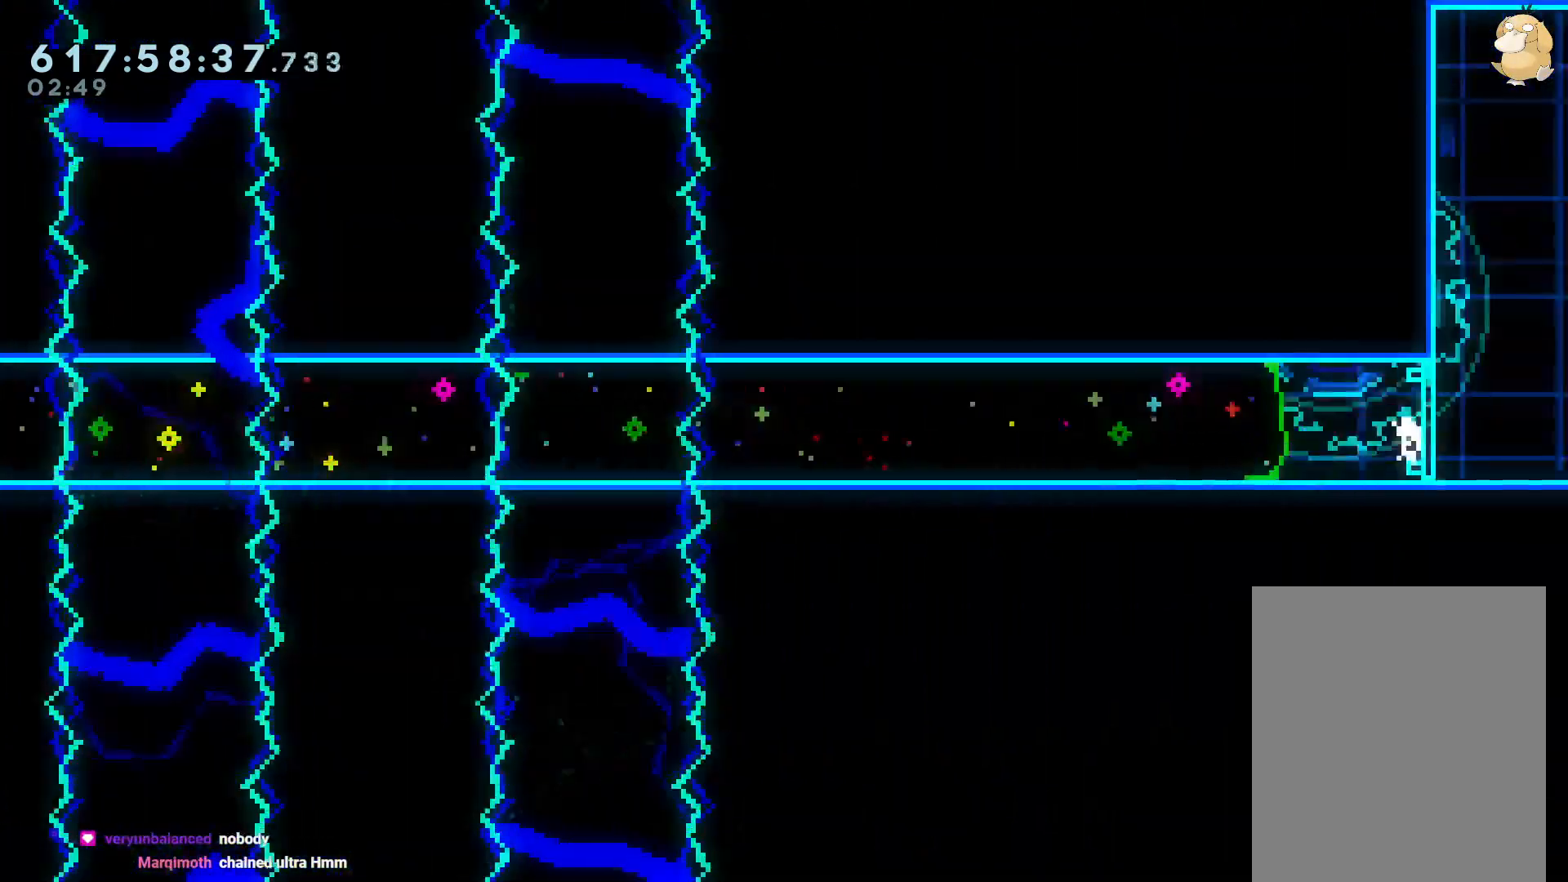
{"dt_ms": 500, "buttons": [], "left_stick": "center", "right_stick": "center", "events": [[433, "DPAD_RIGHT", "up"]]}
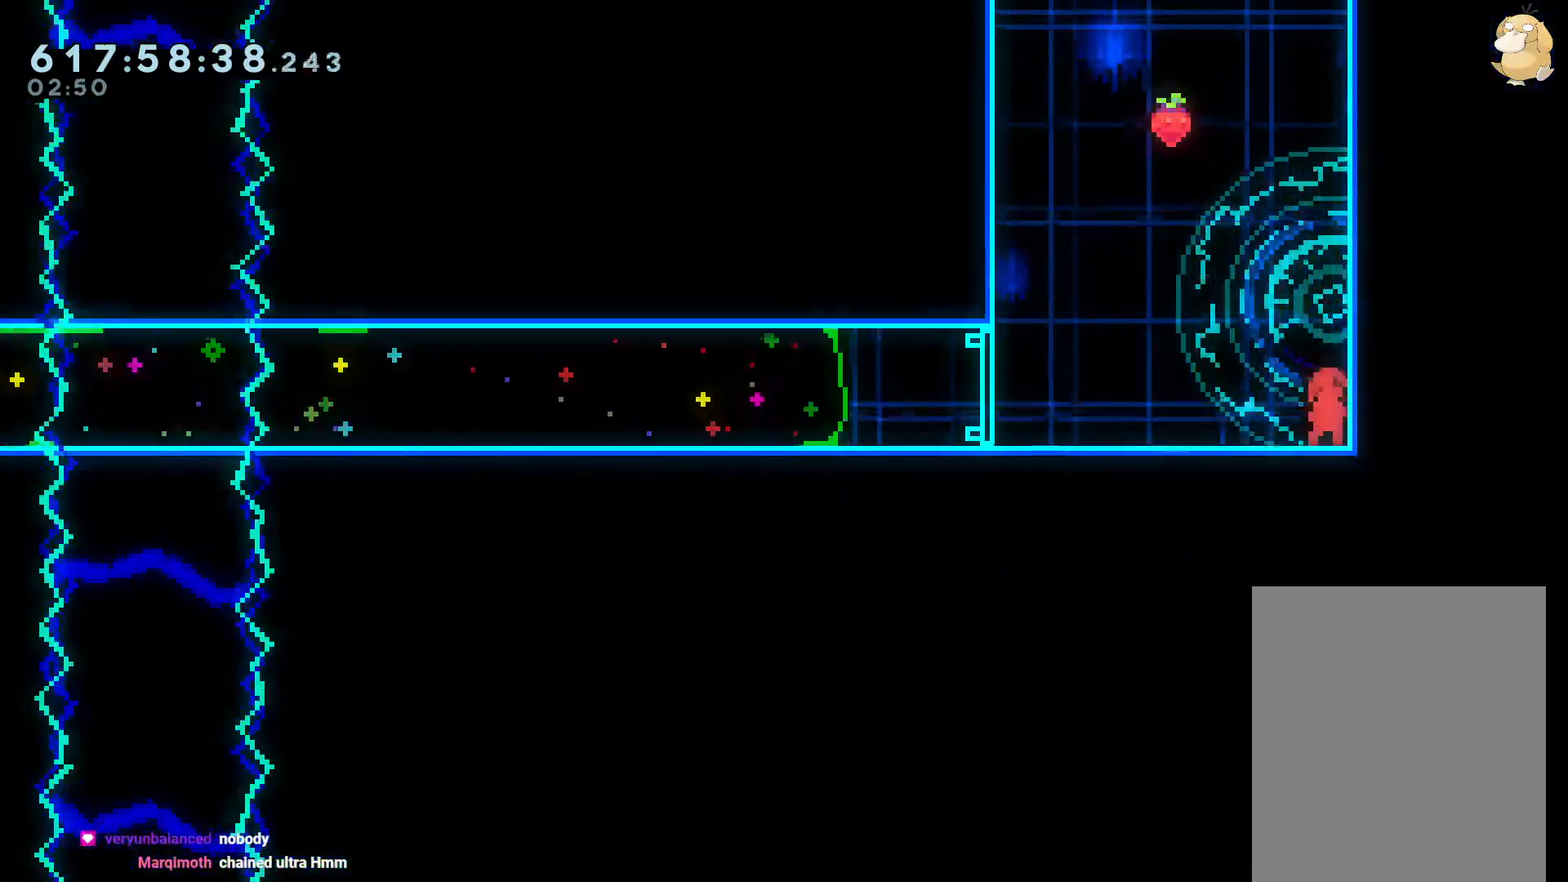
{"dt_ms": 500, "buttons": [], "left_stick": "center", "right_stick": "center", "events": []}
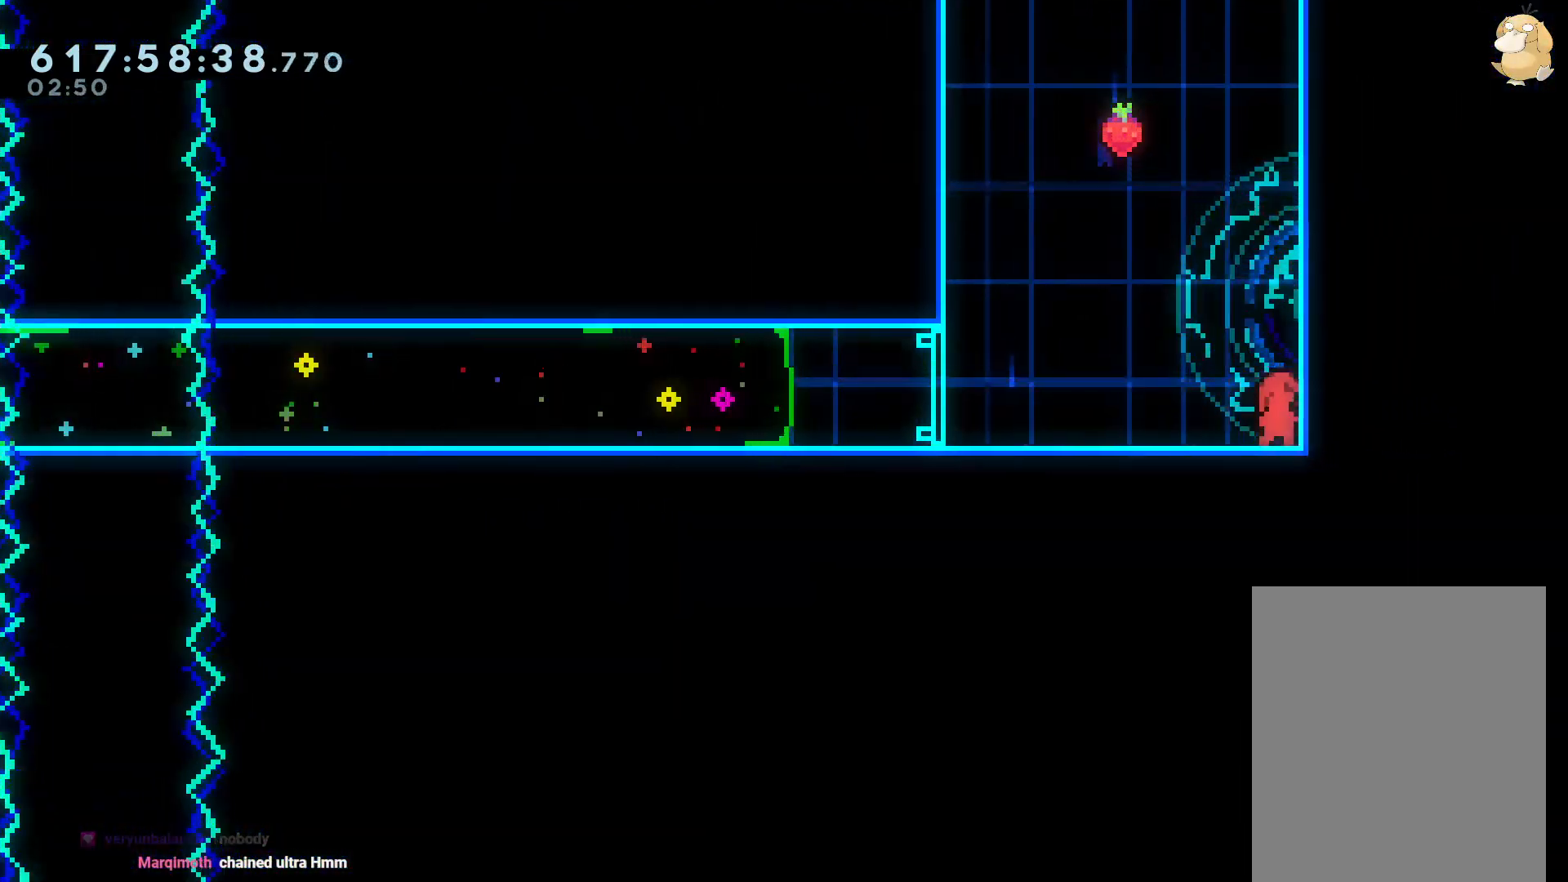
{"dt_ms": 500, "buttons": [], "left_stick": "center", "right_stick": "center", "events": [[450, "DPAD_DOWN", "down"], [500, "DPAD_DOWN", "up"]]}
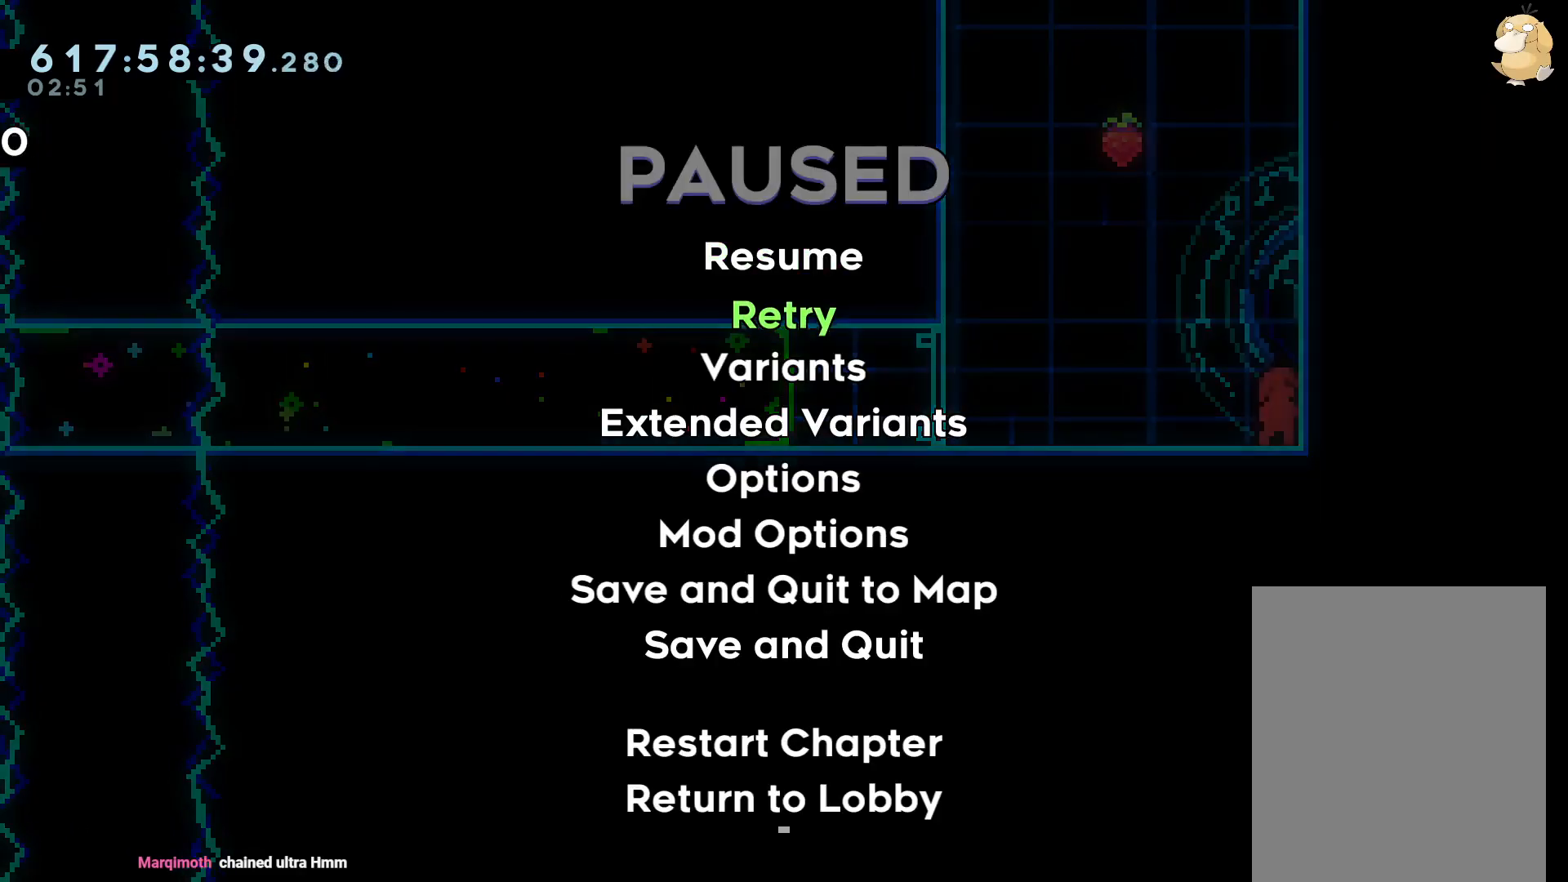
{"dt_ms": 500, "buttons": [], "left_stick": "center", "right_stick": "center", "events": [[33, "A", "down"], [100, "A", "up"], [150, "A", "down"], [250, "A", "up"]]}
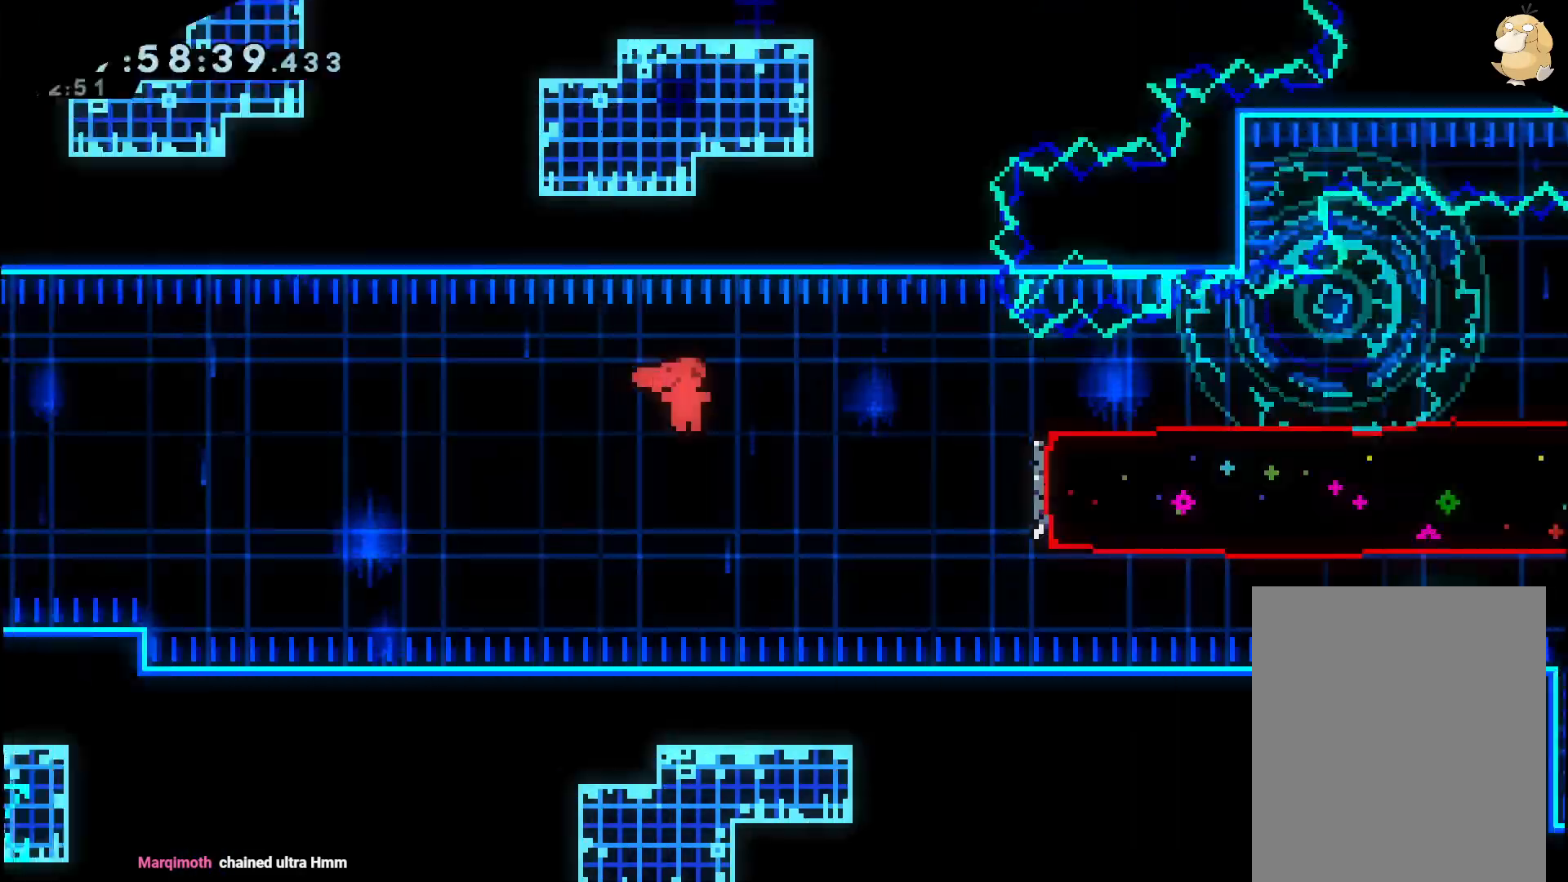
{"dt_ms": 500, "buttons": ["Y", "L2", "DPAD_RIGHT"], "left_stick": "center", "right_stick": "center", "events": [[283, "DPAD_RIGHT", "down"], [283, "L2", "down"], [417, "Y", "down"]]}
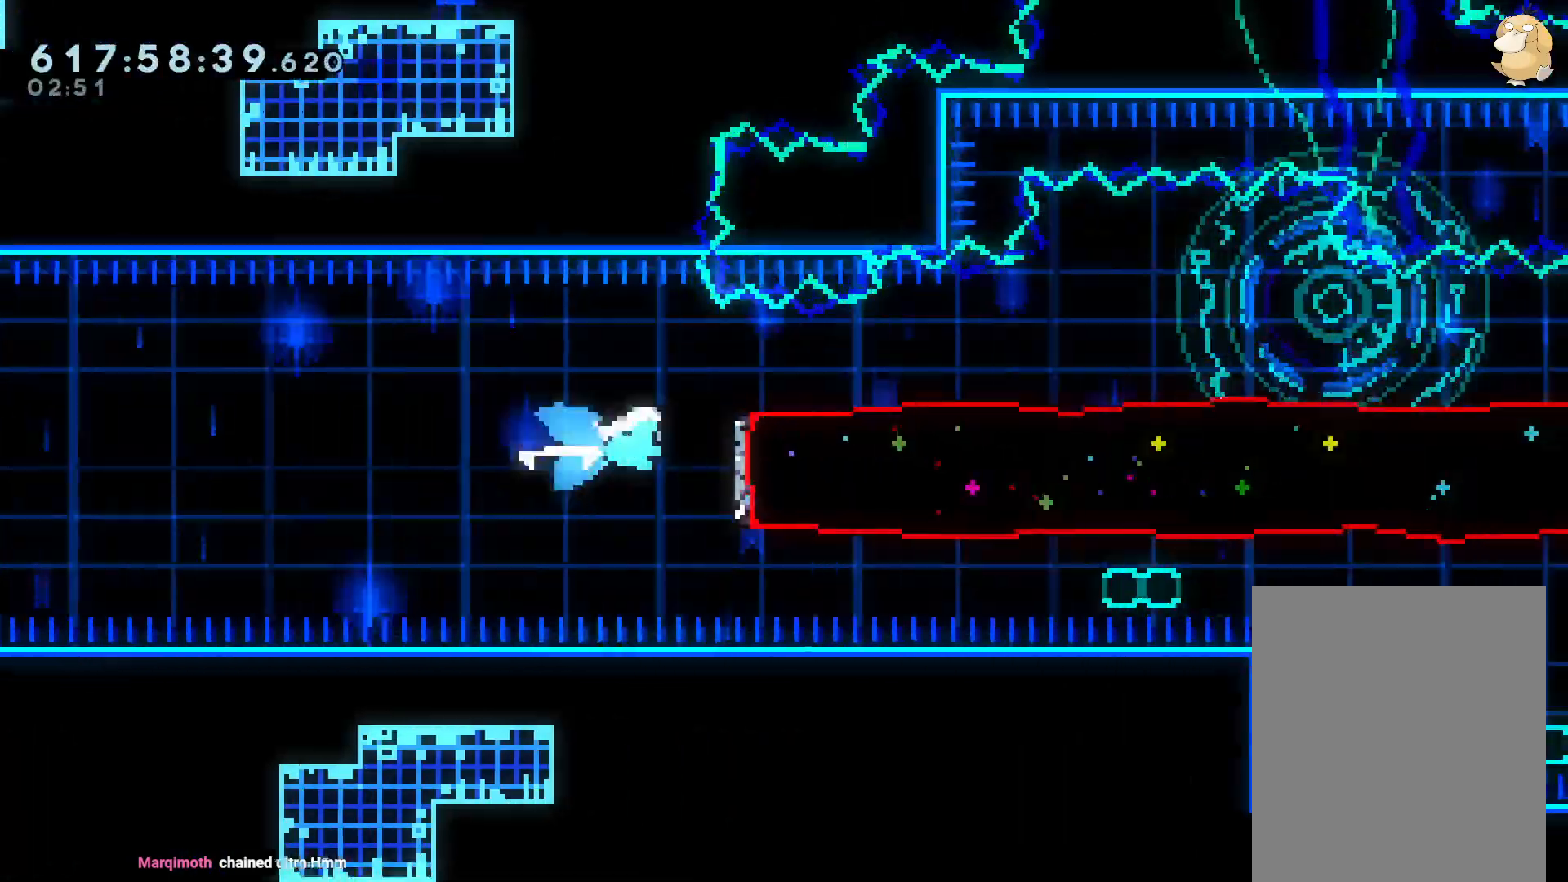
{"dt_ms": 500, "buttons": [], "left_stick": "center", "right_stick": "center", "events": [[50, "Y", "up"], [267, "L2", "up"], [367, "DPAD_RIGHT", "up"]]}
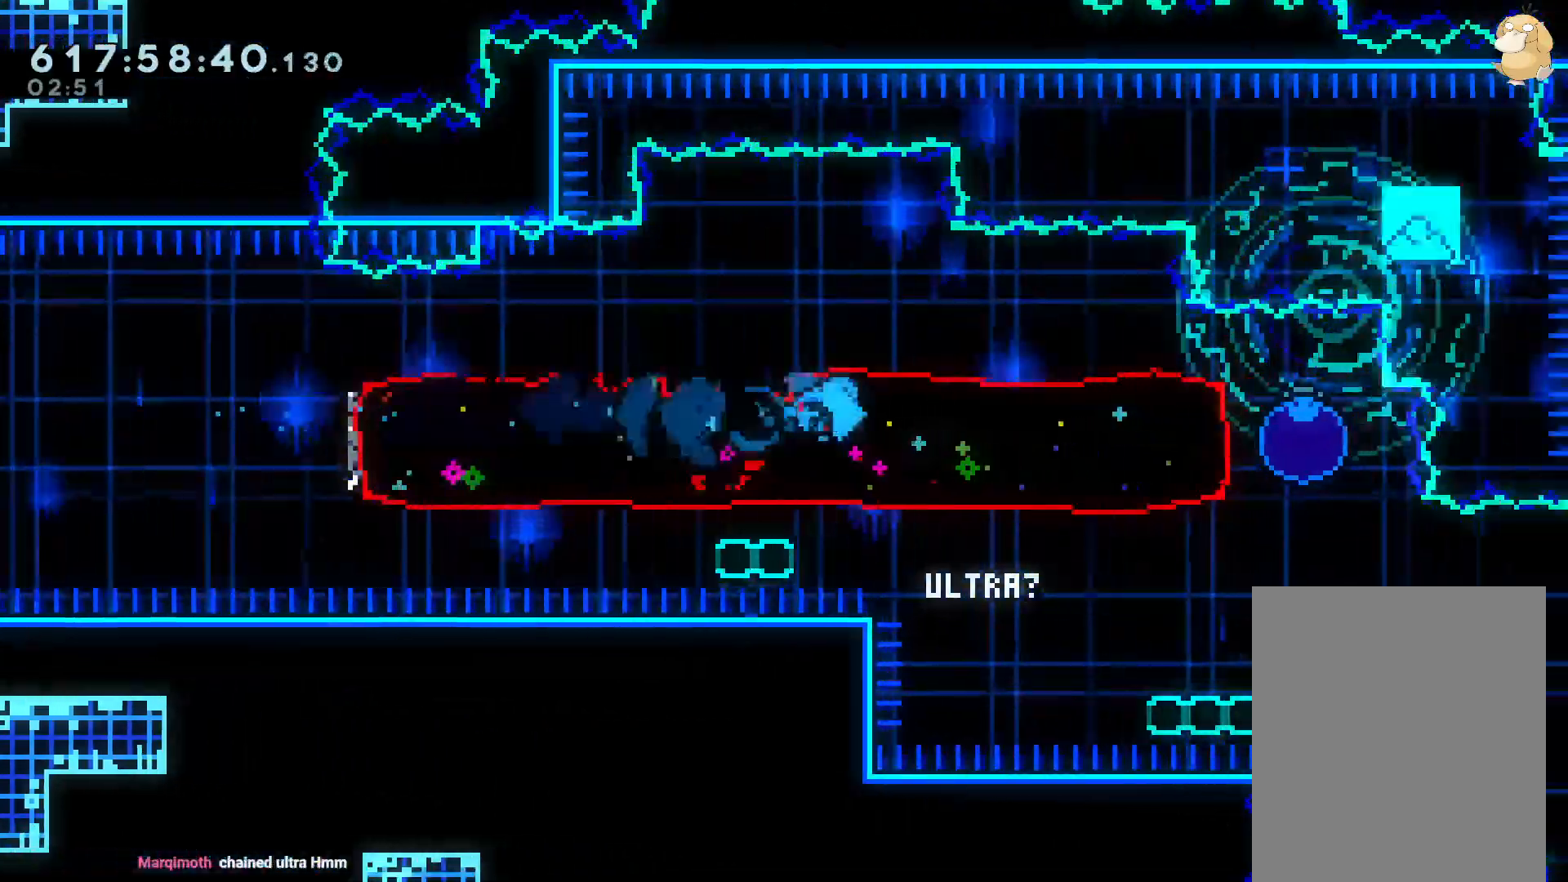
{"dt_ms": 500, "buttons": ["B", "R1", "DPAD_LEFT"], "left_stick": "center", "right_stick": "center", "events": [[400, "DPAD_LEFT", "down"], [417, "R1", "down"], [450, "B", "down"]]}
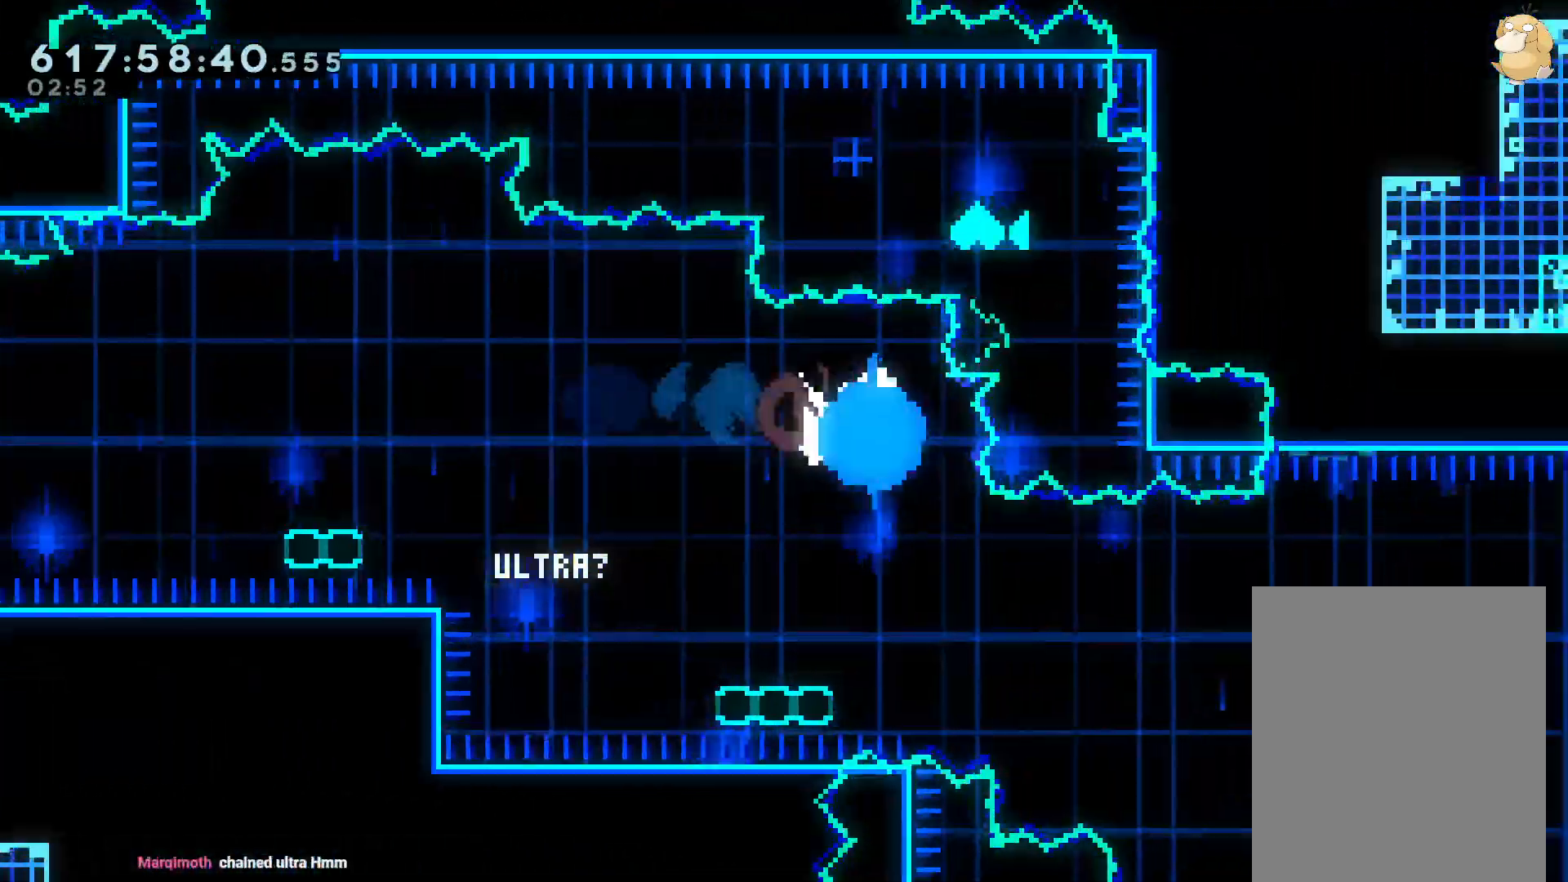
{"dt_ms": 500, "buttons": ["Y", "DPAD_DOWN", "DPAD_RIGHT"], "left_stick": "center", "right_stick": "center", "events": [[350, "R1", "up"], [383, "B", "up"], [450, "DPAD_DOWN", "down"], [450, "DPAD_LEFT", "up"], [467, "DPAD_RIGHT", "down"], [467, "Y", "down"]]}
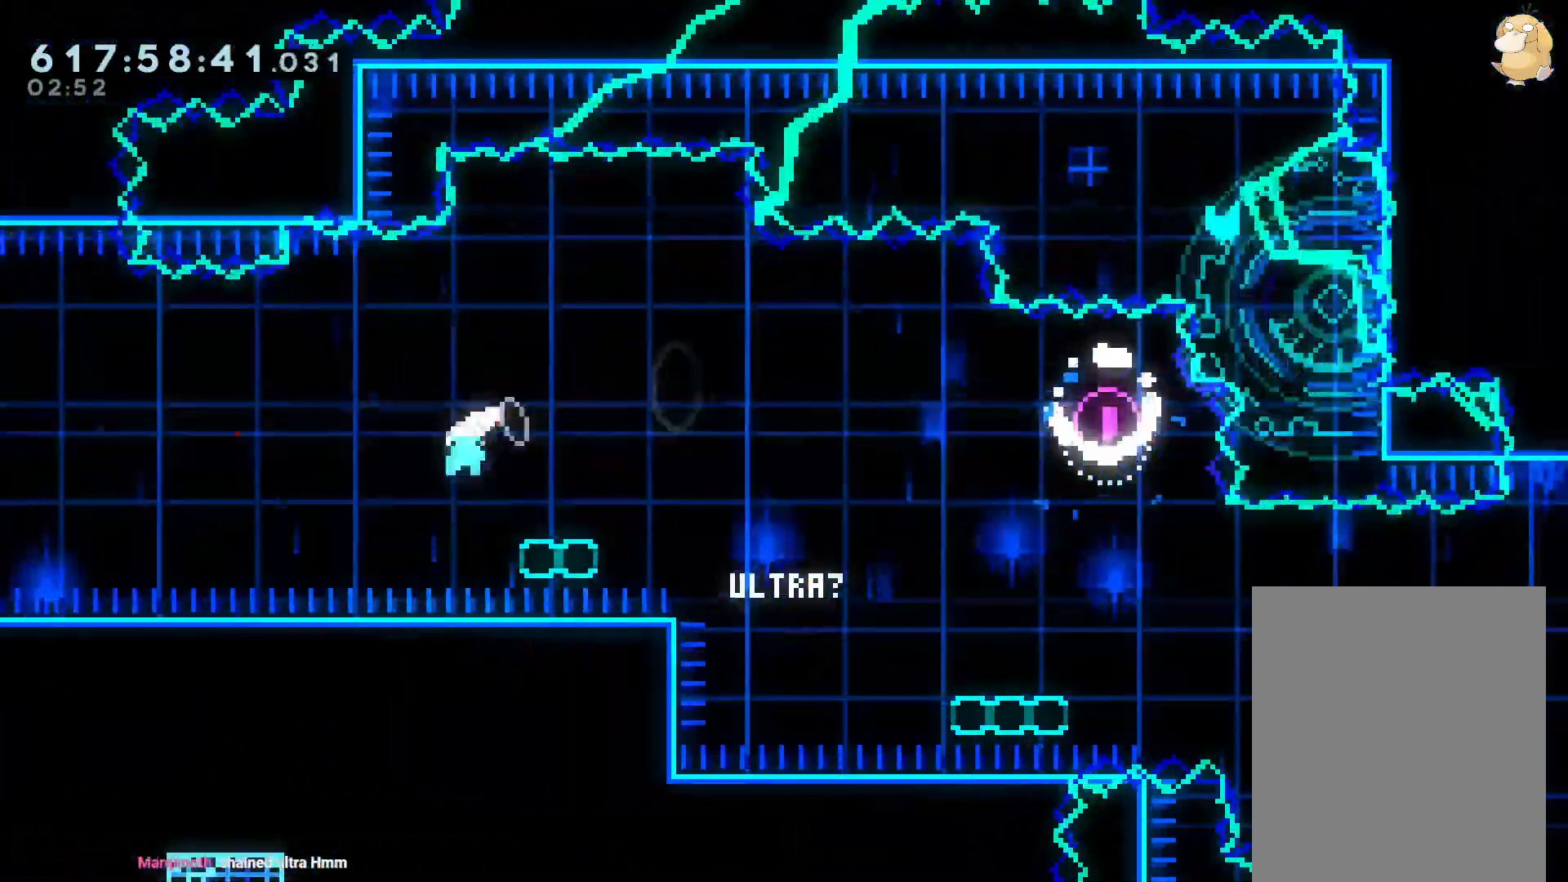
{"dt_ms": 500, "buttons": ["L2", "DPAD_DOWN", "DPAD_RIGHT"], "left_stick": "center", "right_stick": "center", "events": [[17, "L2", "down"], [83, "Y", "up"], [167, "B", "down"], [217, "Y", "down"], [300, "B", "up"], [433, "Y", "up"]]}
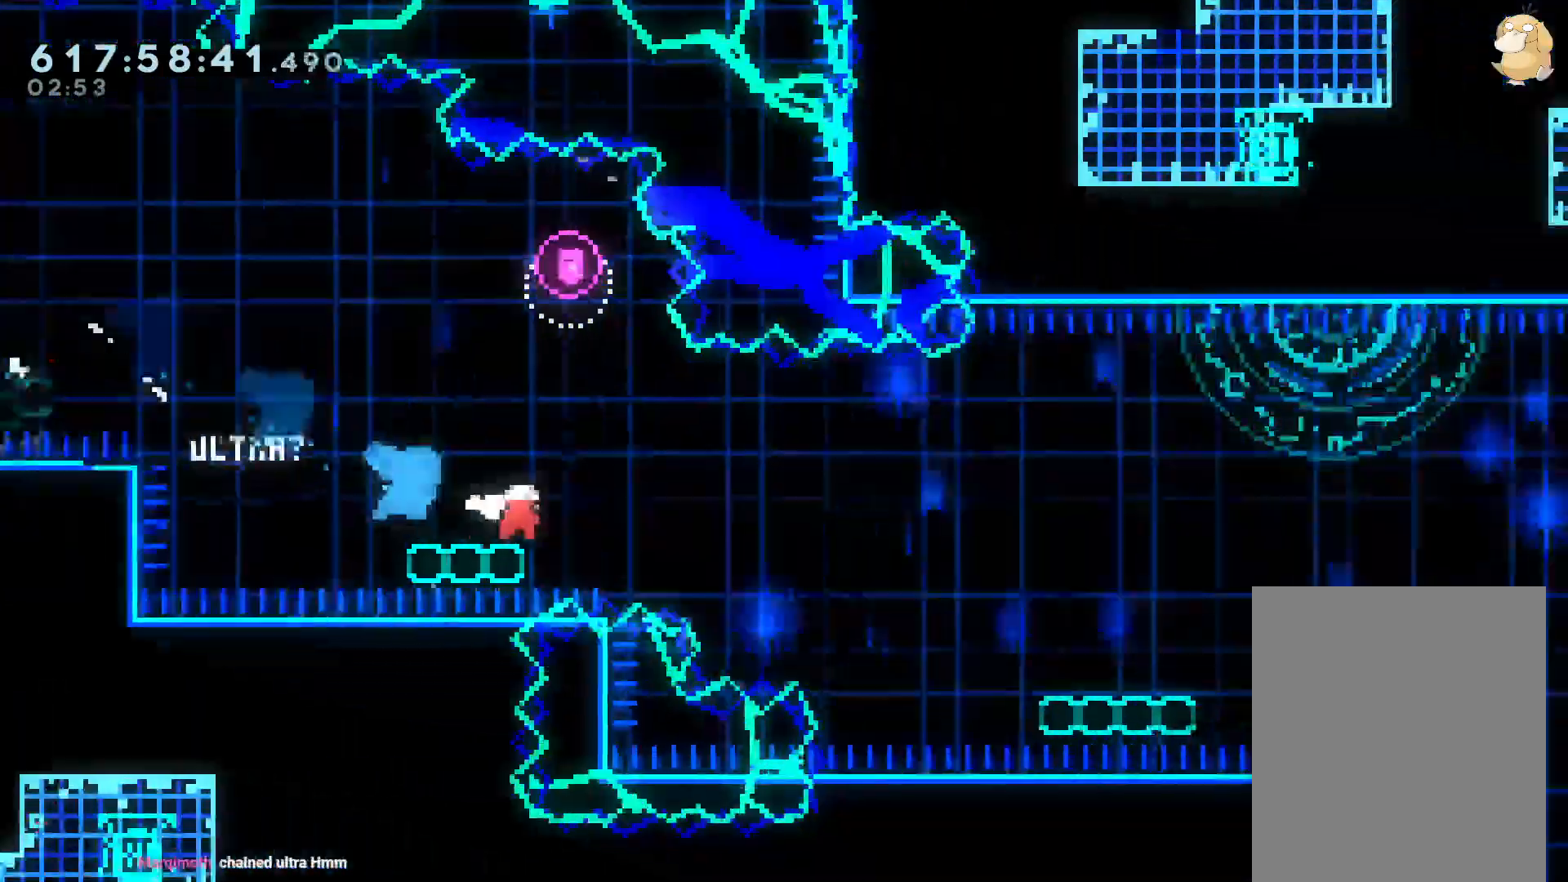
{"dt_ms": 1000, "buttons": ["Y", "L2", "DPAD_RIGHT"], "left_stick": "center", "right_stick": "center", "events": [[33, "B", "down"], [100, "Y", "down"], [183, "B", "up"], [300, "Y", "up"], [433, "B", "down"], [517, "A", "down"], [517, "Y", "down"], [583, "A", "up"], [583, "B", "up"], [717, "Y", "up"], [750, "DPAD_DOWN", "up"], [900, "Y", "down"]]}
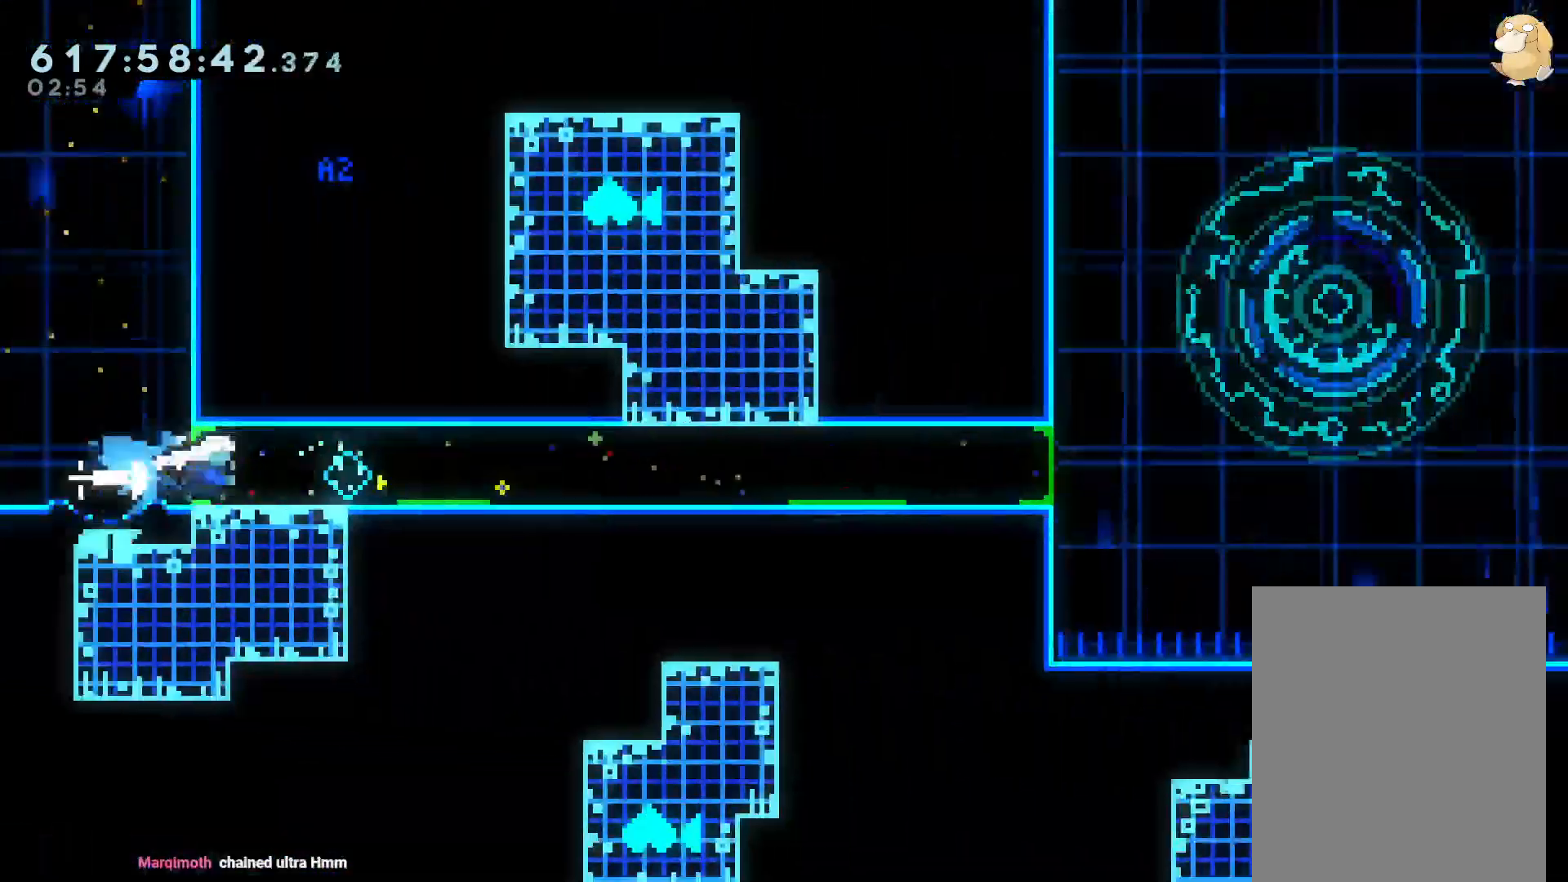
{"dt_ms": 500, "buttons": ["B", "L2", "DPAD_RIGHT"], "left_stick": "center", "right_stick": "center", "events": [[50, "Y", "up"], [167, "Y", "down"], [250, "Y", "up"], [350, "B", "down"]]}
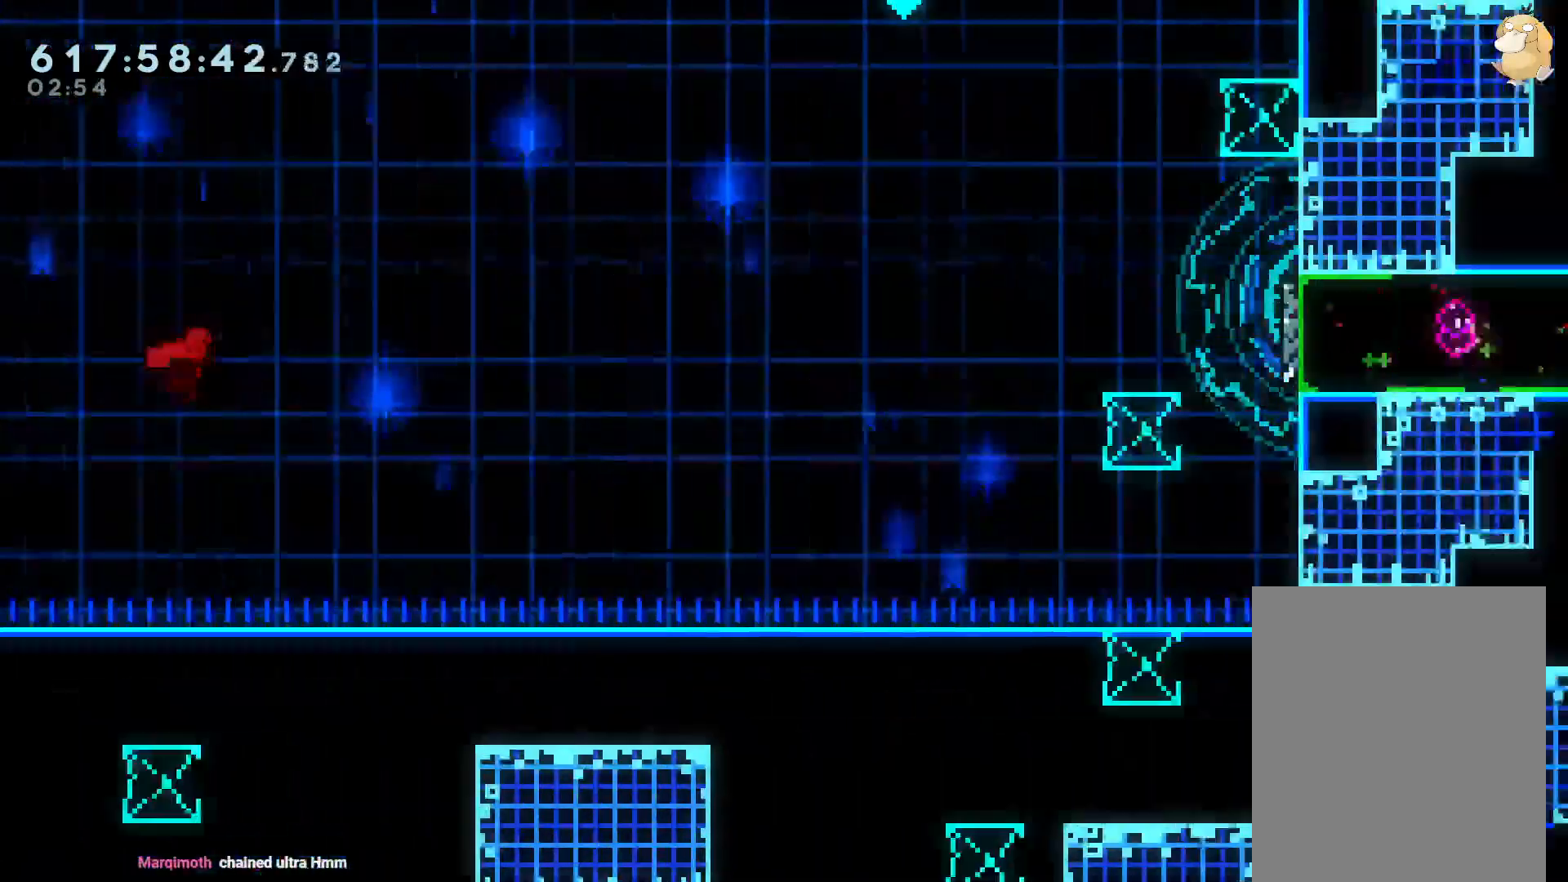
{"dt_ms": 500, "buttons": ["L2", "DPAD_RIGHT"], "left_stick": "center", "right_stick": "center", "events": [[233, "Y", "down"], [300, "B", "up"], [333, "Y", "up"], [400, "Y", "down"], [500, "Y", "up"]]}
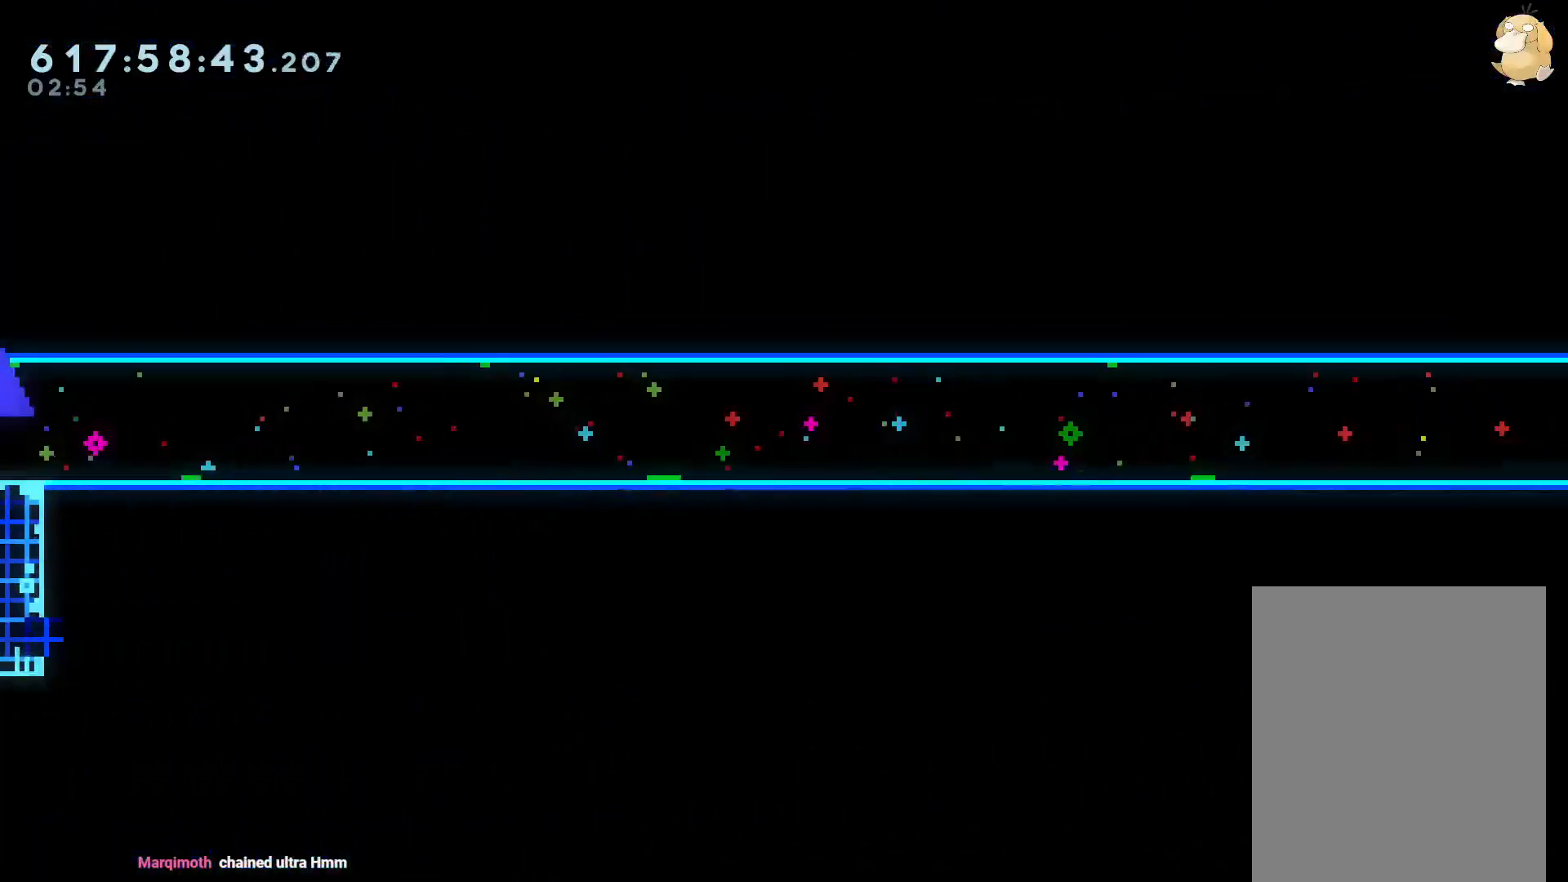
{"dt_ms": 500, "buttons": ["L2", "DPAD_RIGHT"], "left_stick": "center", "right_stick": "center", "events": [[67, "Y", "down"], [133, "Y", "up"], [183, "Y", "down"], [250, "Y", "up"], [300, "Y", "down"], [367, "Y", "up"]]}
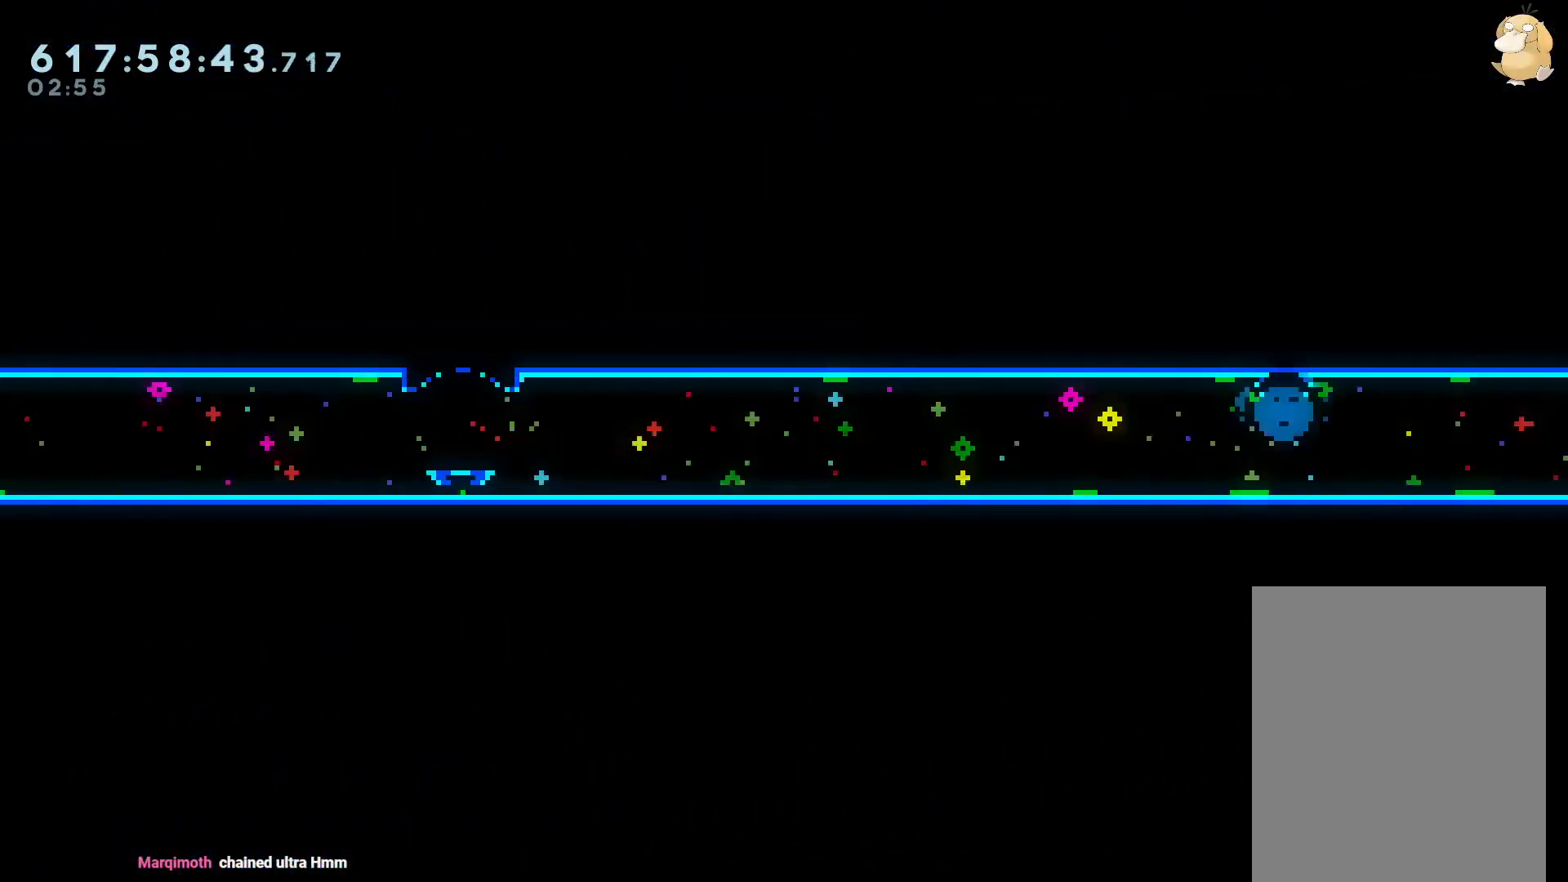
{"dt_ms": 500, "buttons": [], "left_stick": "center", "right_stick": "center", "events": [[450, "L2", "up"], [483, "DPAD_RIGHT", "up"]]}
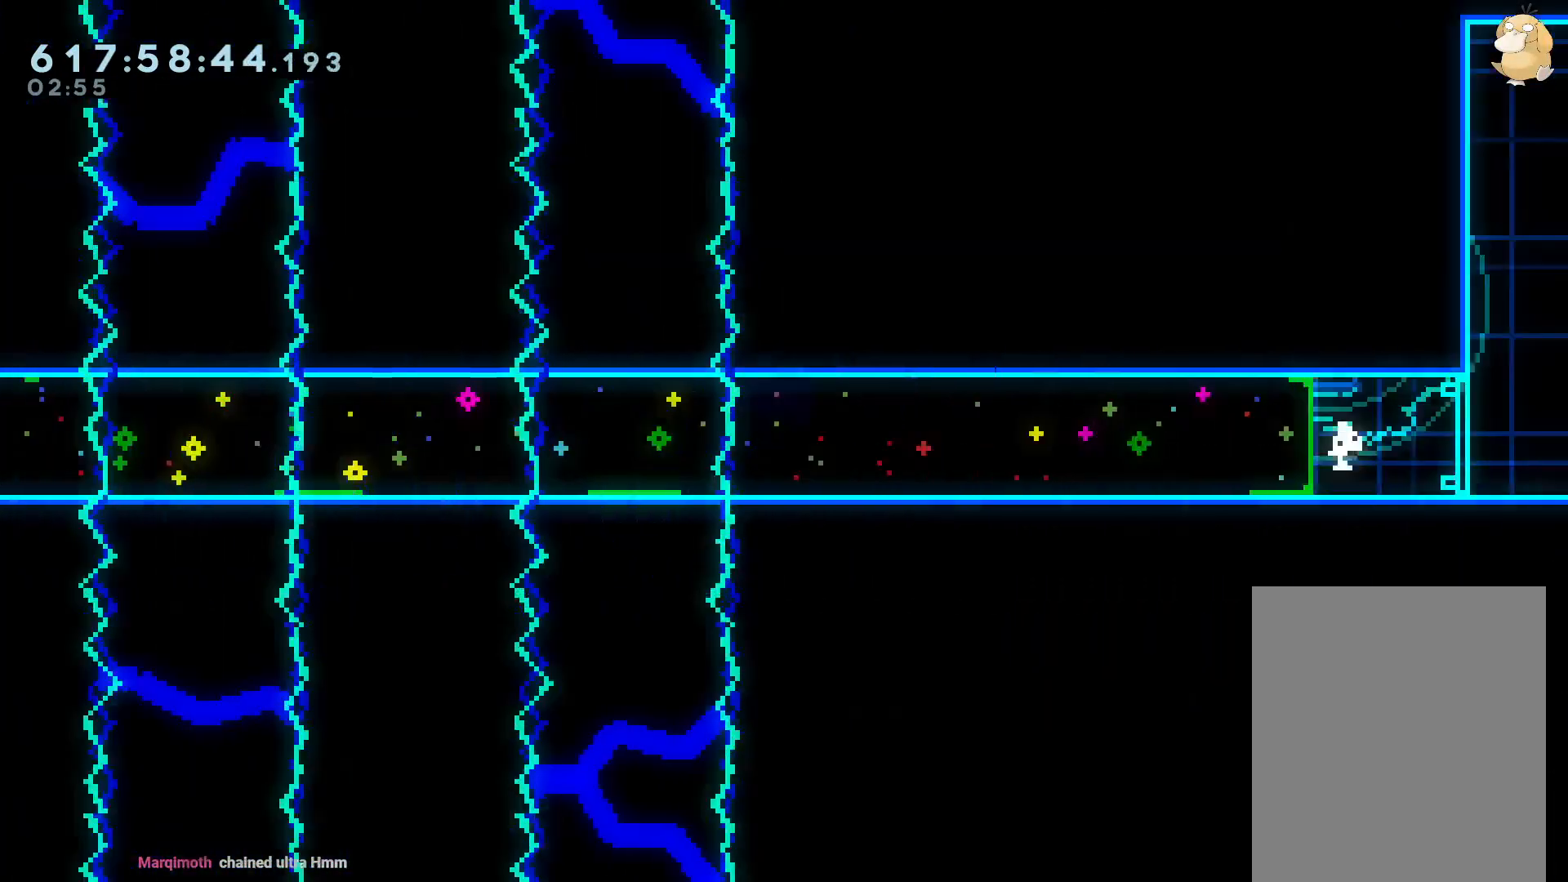
{"dt_ms": 500, "buttons": [], "left_stick": "center", "right_stick": "center", "events": []}
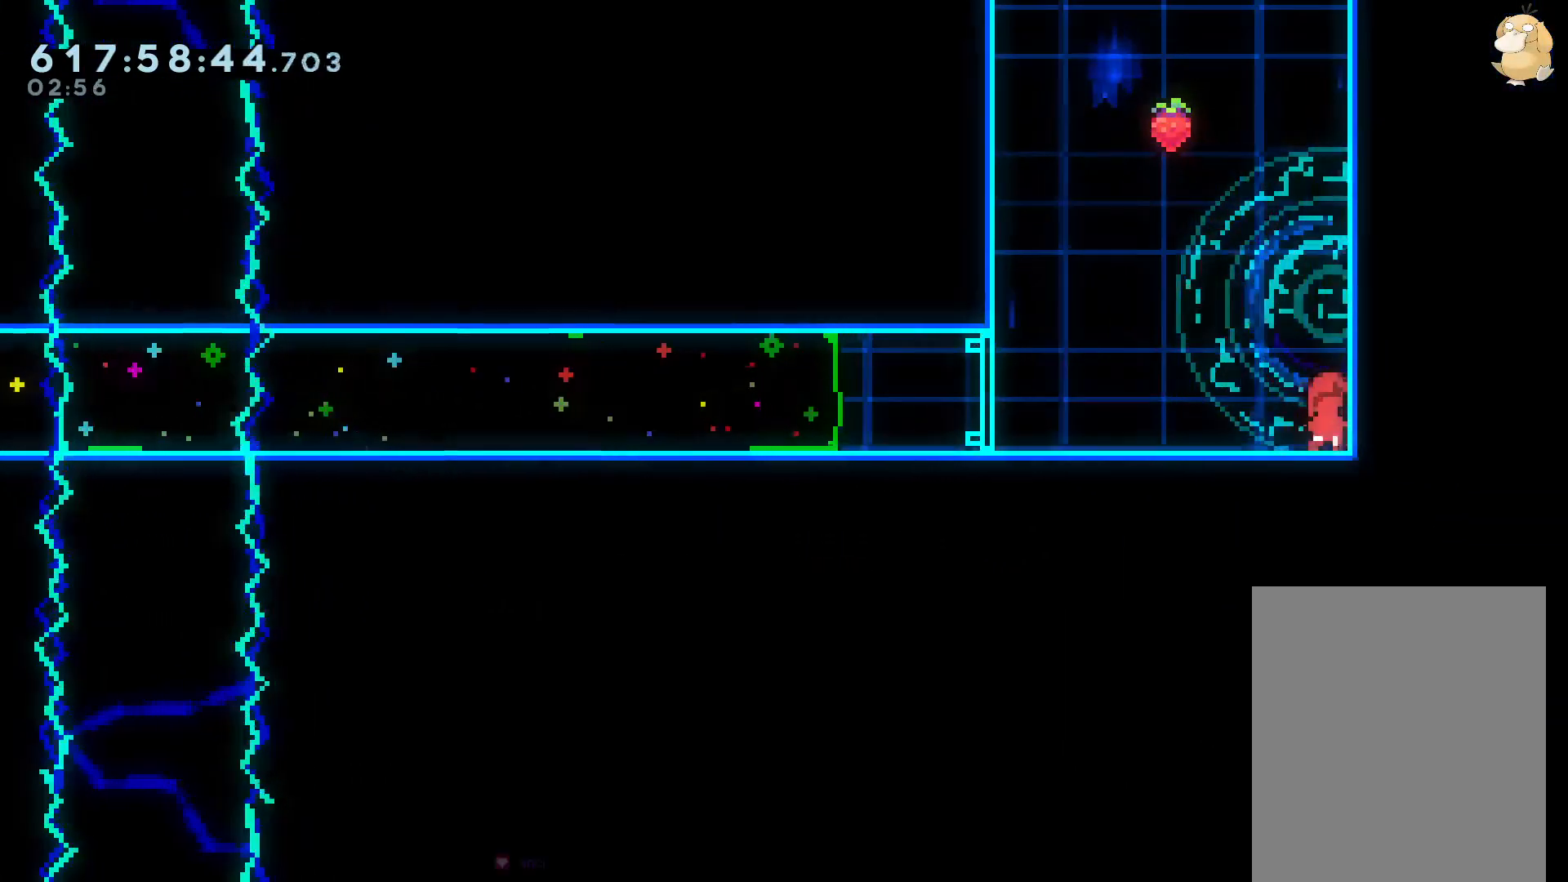
{"dt_ms": 500, "buttons": [], "left_stick": "center", "right_stick": "center", "events": [[17, "DPAD_LEFT", "down"], [300, "DPAD_LEFT", "up"]]}
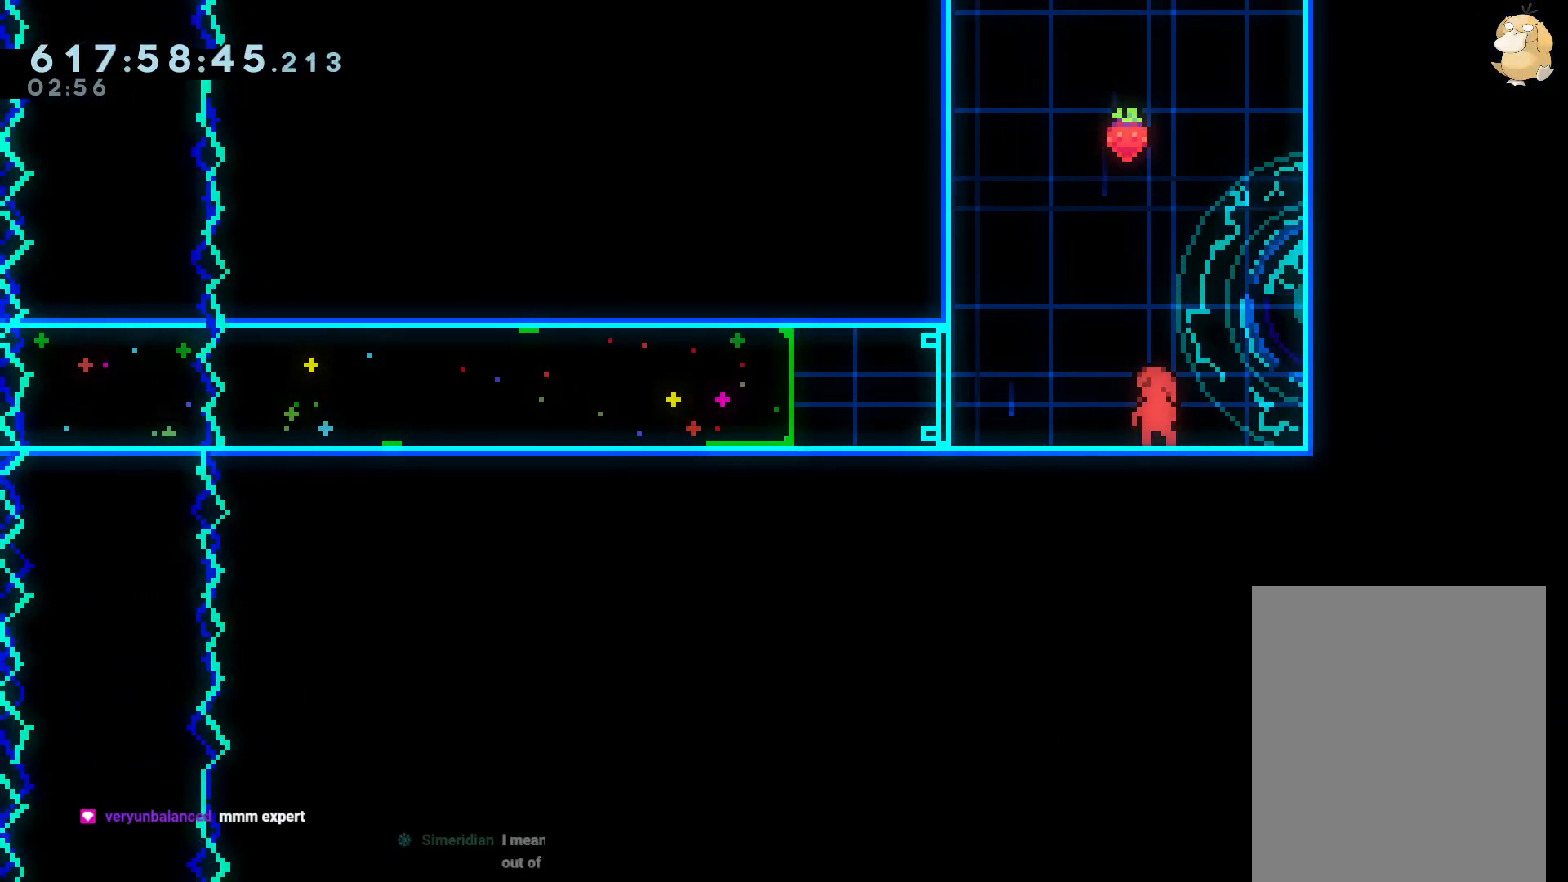
{"dt_ms": 500, "buttons": [], "left_stick": "center", "right_stick": "center", "events": []}
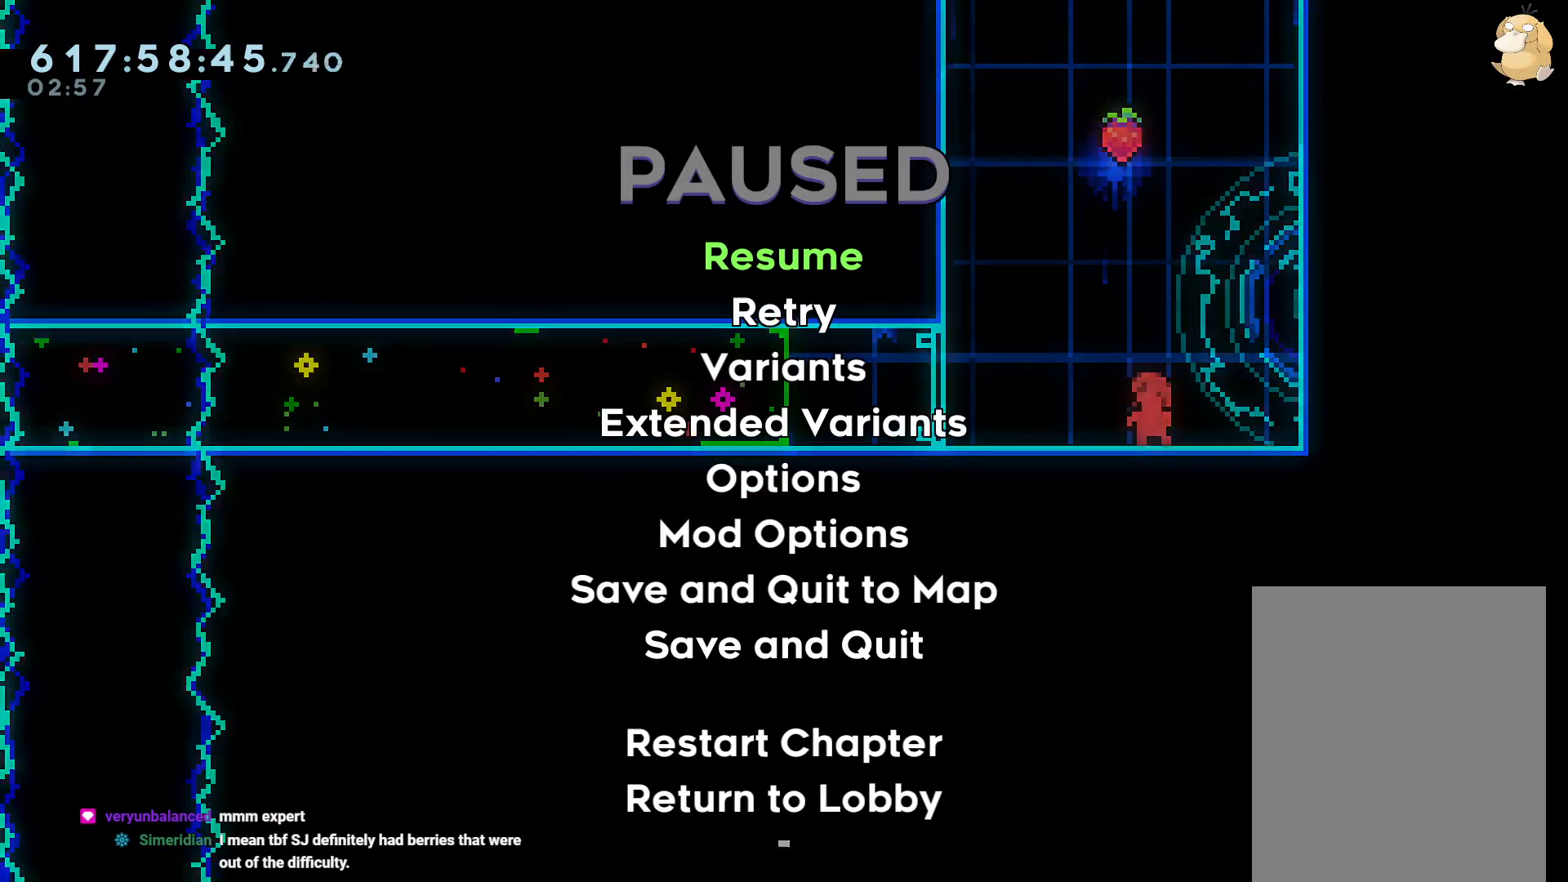
{"dt_ms": 500, "buttons": [], "left_stick": "center", "right_stick": "center", "events": [[117, "DPAD_DOWN", "down"], [200, "A", "down"], [217, "DPAD_DOWN", "up"], [250, "A", "up"], [300, "A", "down"], [417, "A", "up"]]}
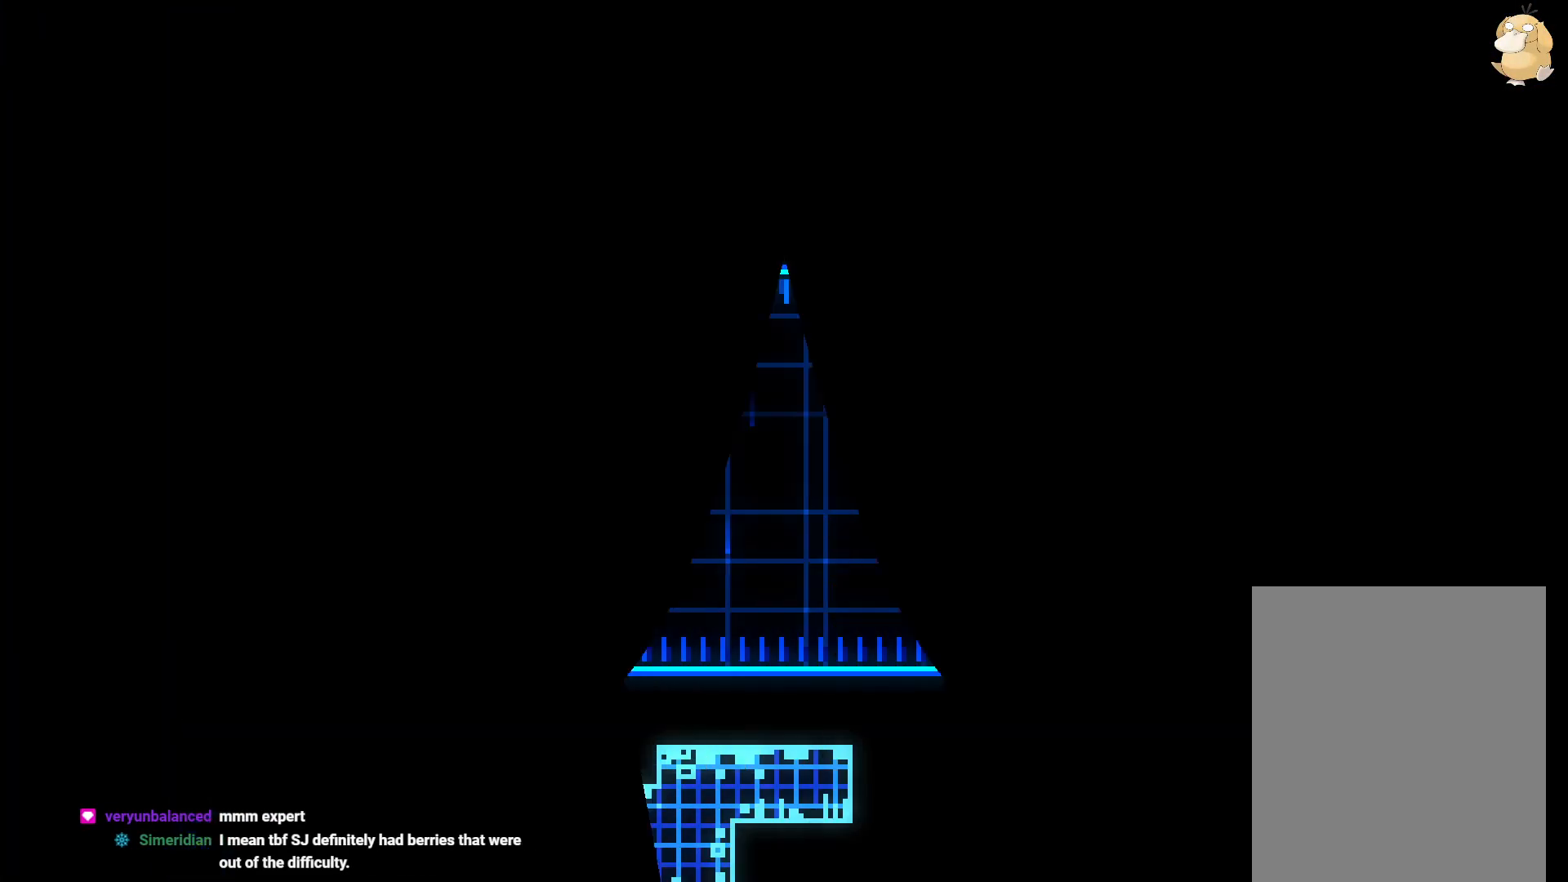
{"dt_ms": 500, "buttons": ["DPAD_DOWN"], "left_stick": "center", "right_stick": "center", "events": [[317, "DPAD_DOWN", "down"]]}